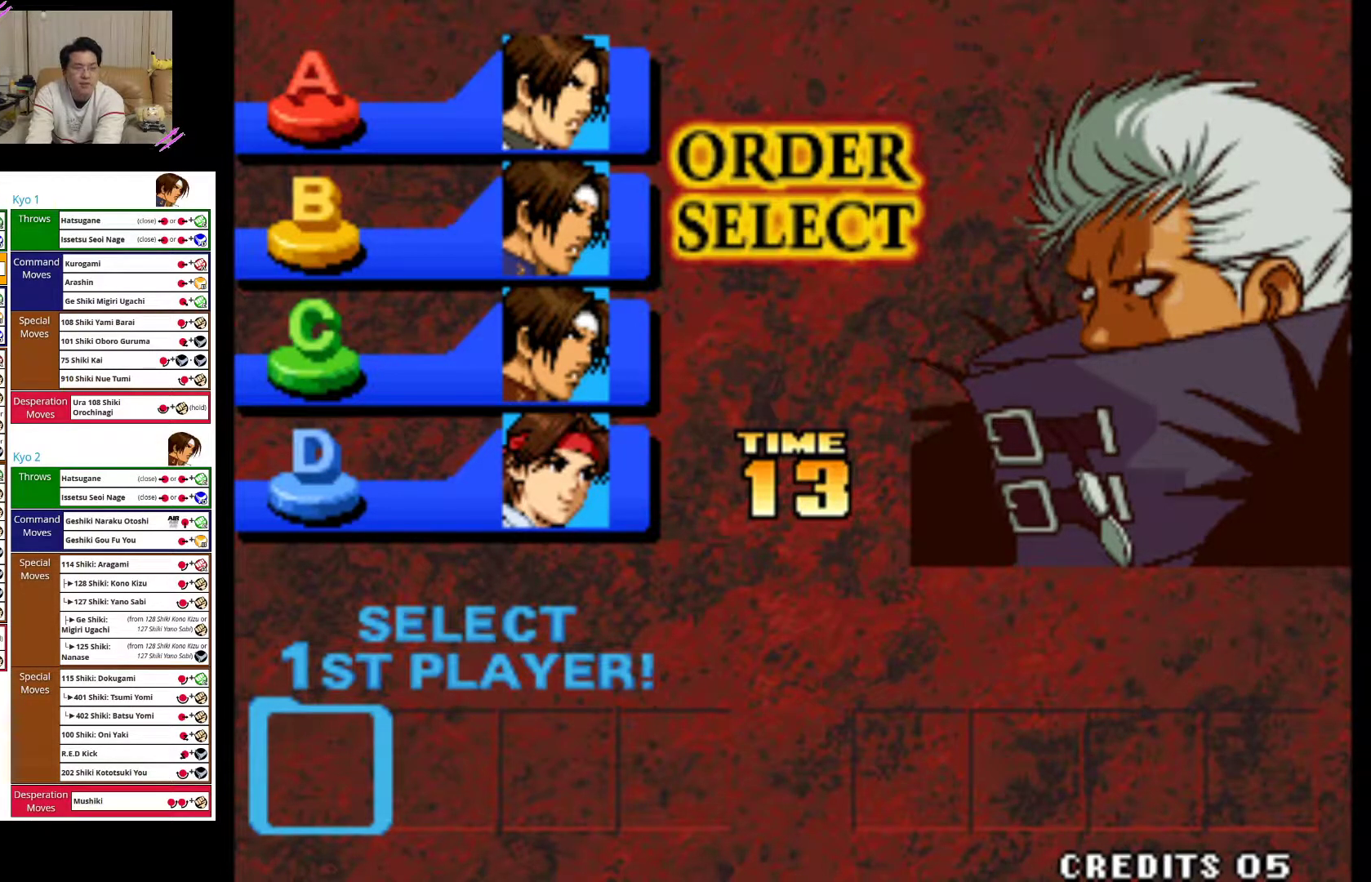
Gameplay with a controller (arcade stick); each line is a JSON object with the inputs held at the frame after it. "events" lists button and stick changes between this image and that frame as [ms after this image, input, new state], when the widget could be followed in between. Not read: L3 R3.
{"buttons": ["TRIANGLE"], "left_stick": "center", "events": [[350, "TRIANGLE", "down"]]}
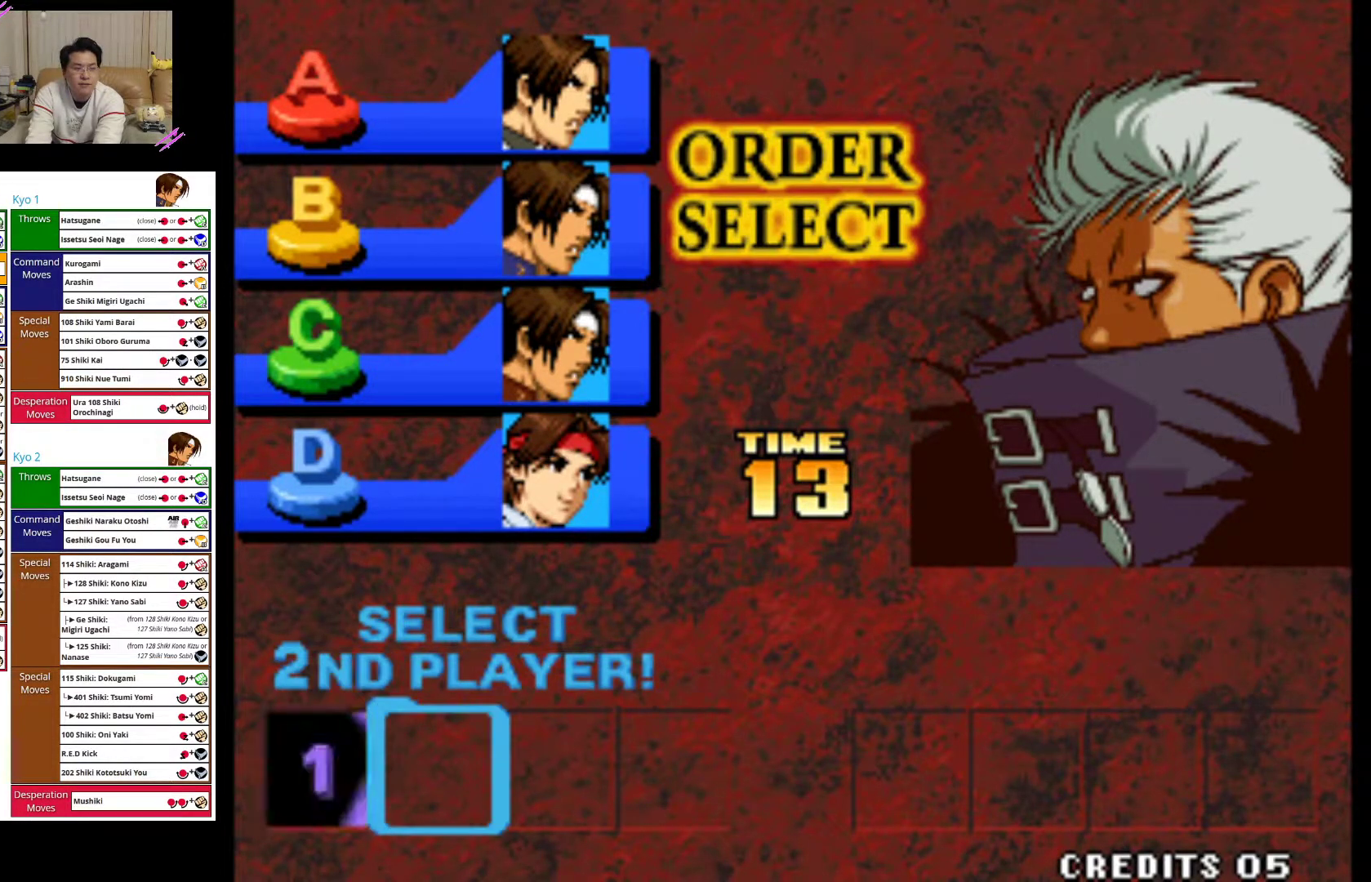
{"buttons": [], "left_stick": "center", "events": [[17, "TRIANGLE", "up"]]}
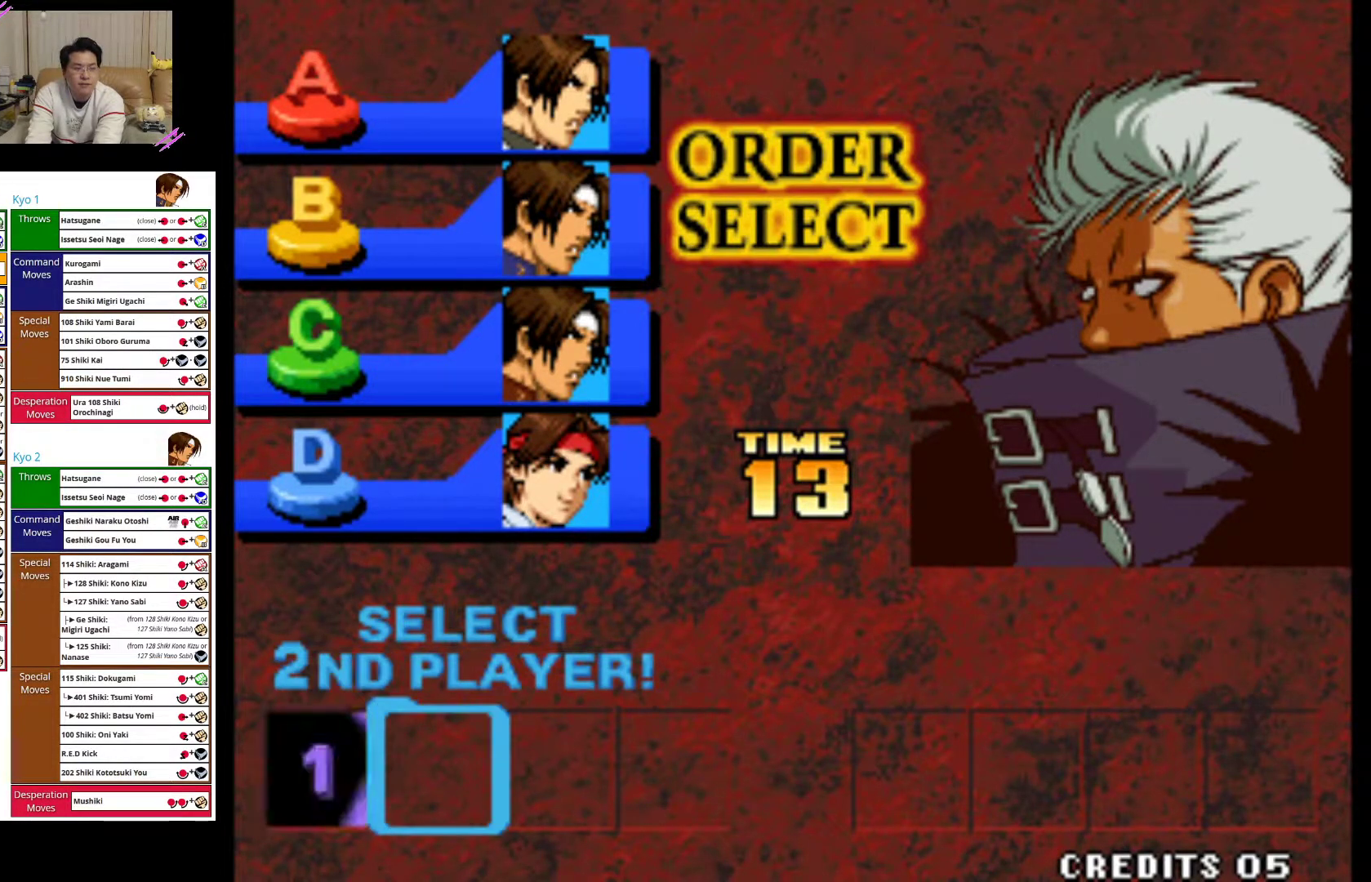
{"buttons": [], "left_stick": "center", "events": []}
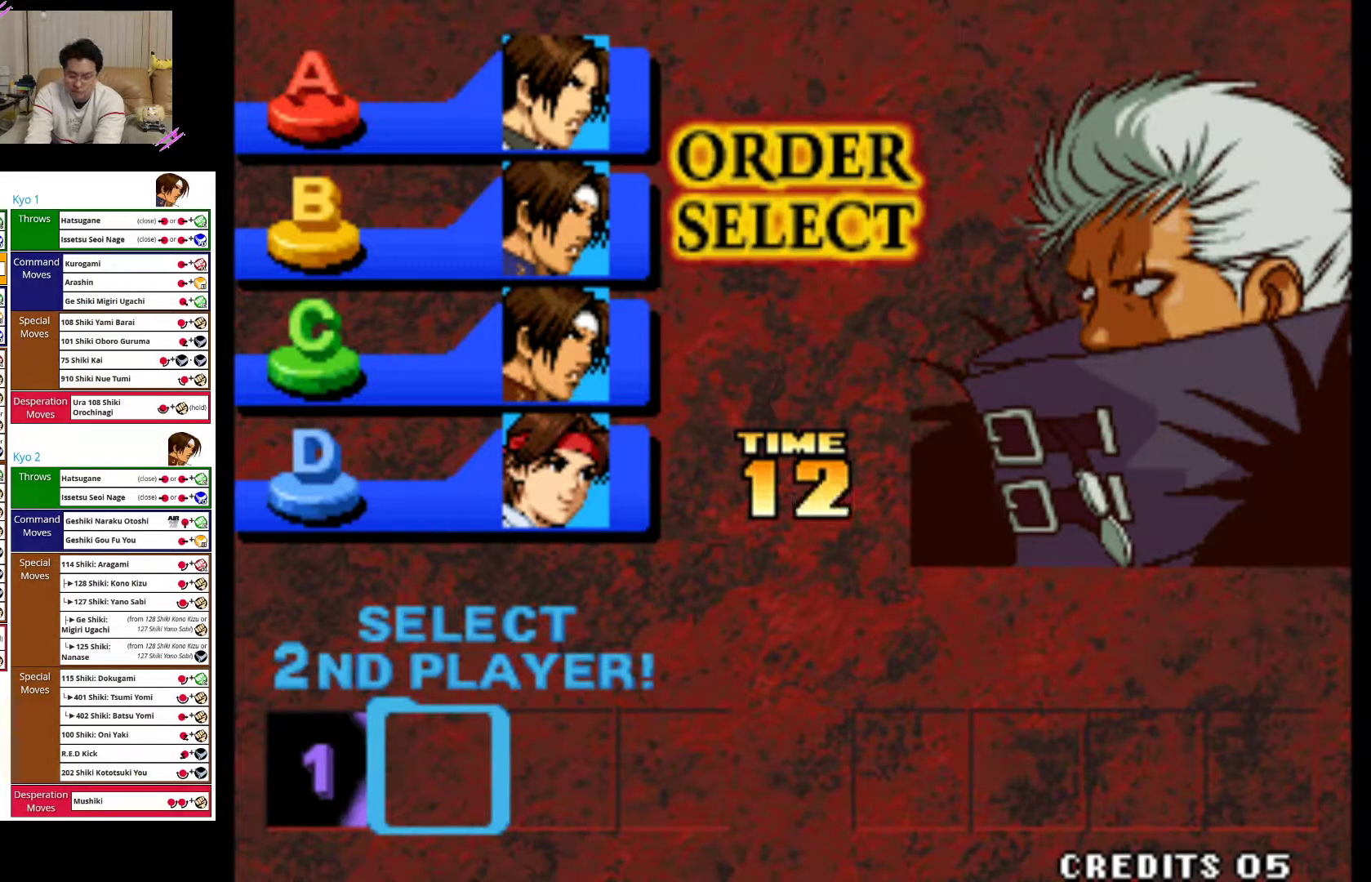
{"buttons": [], "left_stick": "center", "events": [[200, "CROSS", "down"], [317, "CROSS", "up"]]}
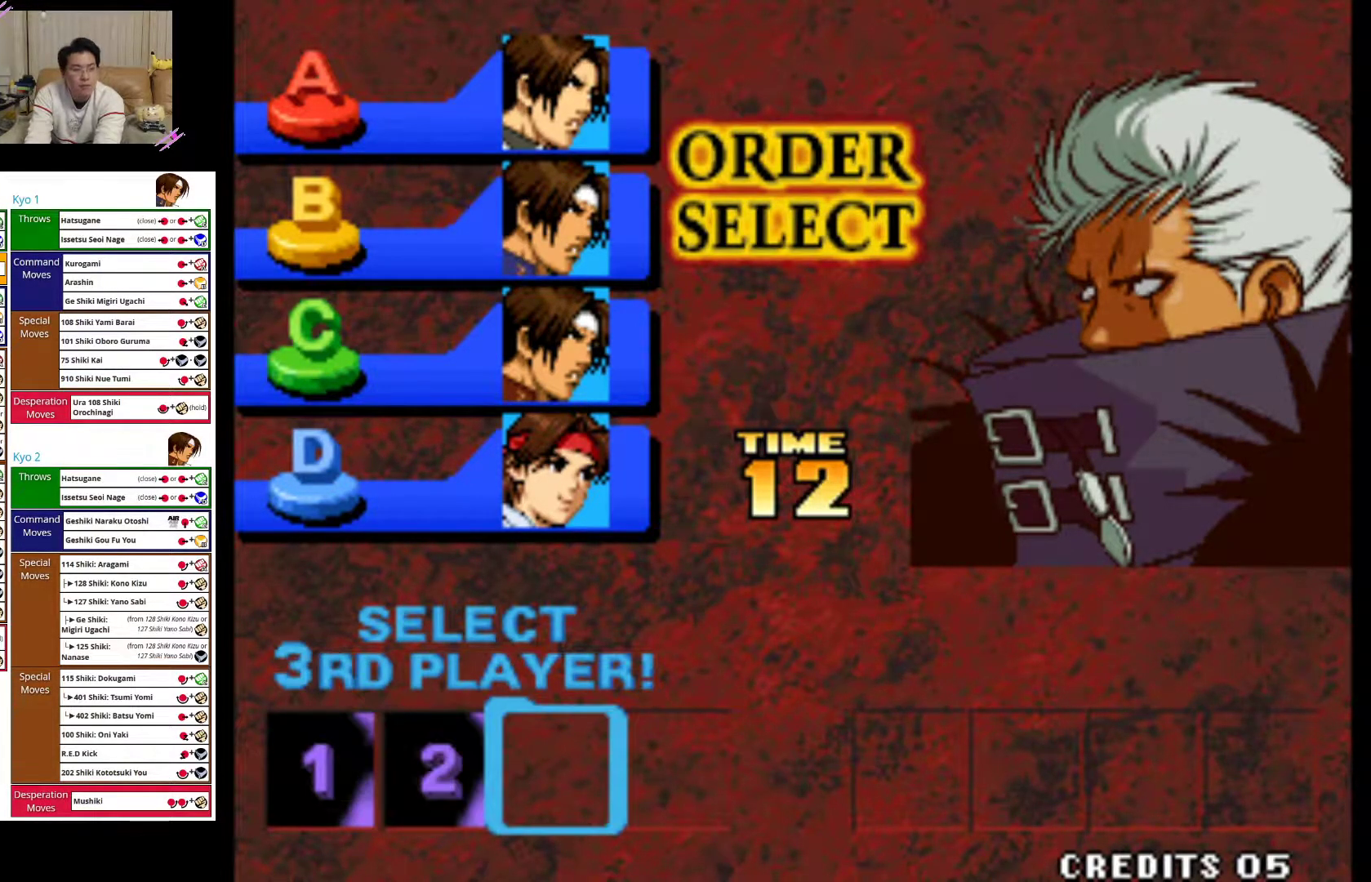
{"buttons": ["CIRCLE"], "left_stick": "center", "events": [[183, "SQUARE", "down"], [267, "SQUARE", "up"], [467, "CIRCLE", "down"]]}
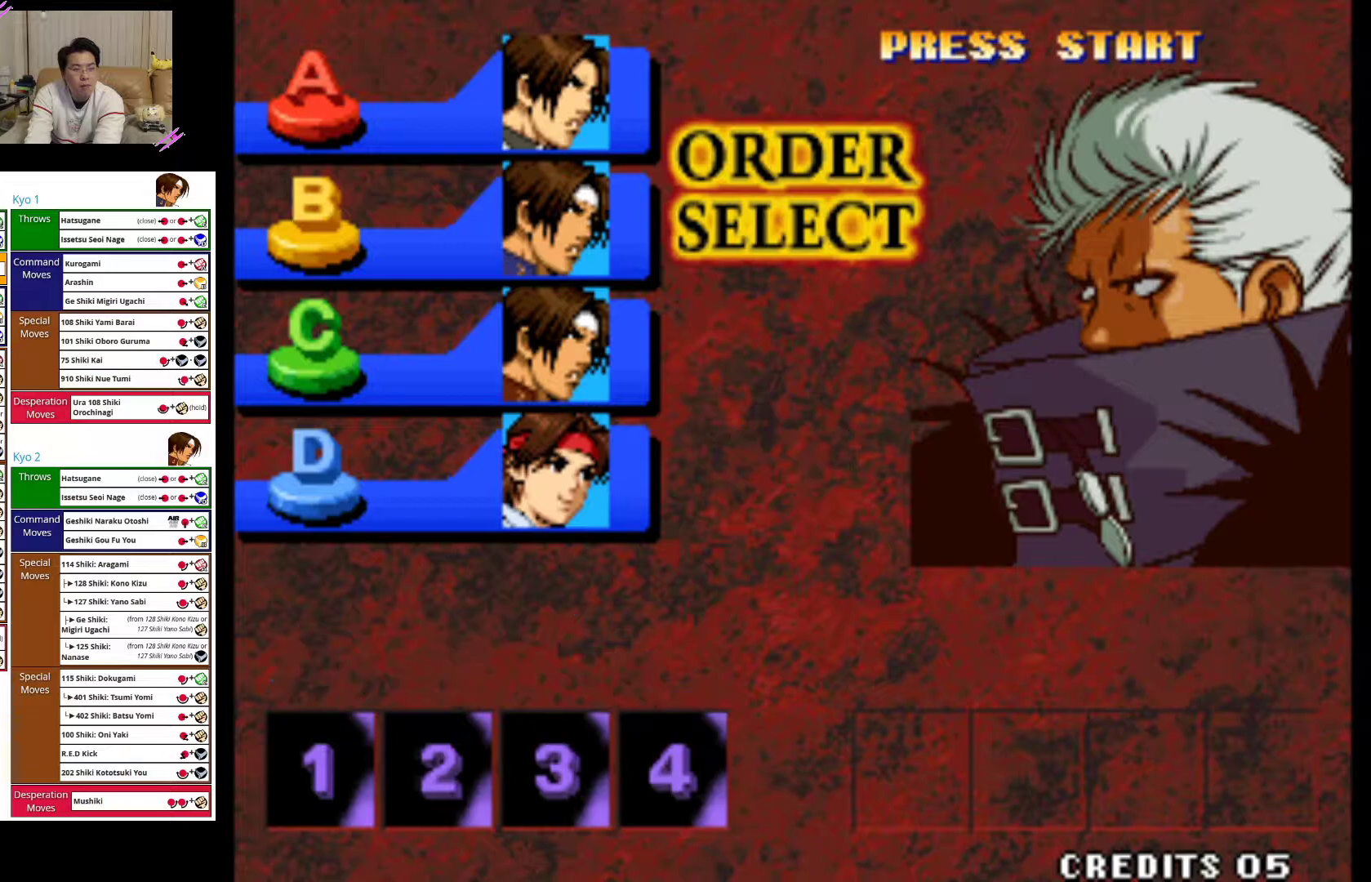
{"buttons": [], "left_stick": "center", "events": [[67, "CIRCLE", "up"]]}
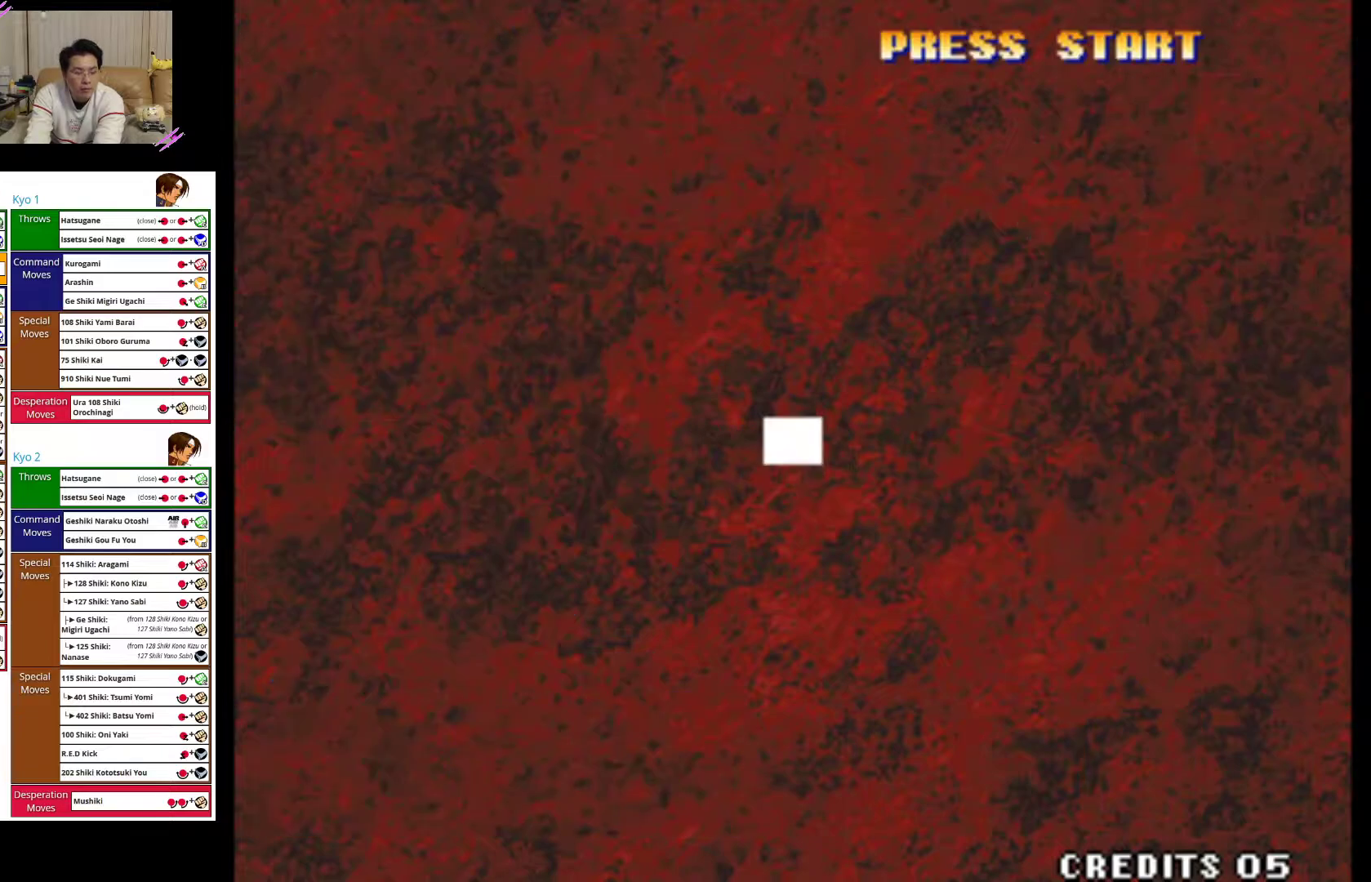
{"buttons": [], "left_stick": "center", "events": []}
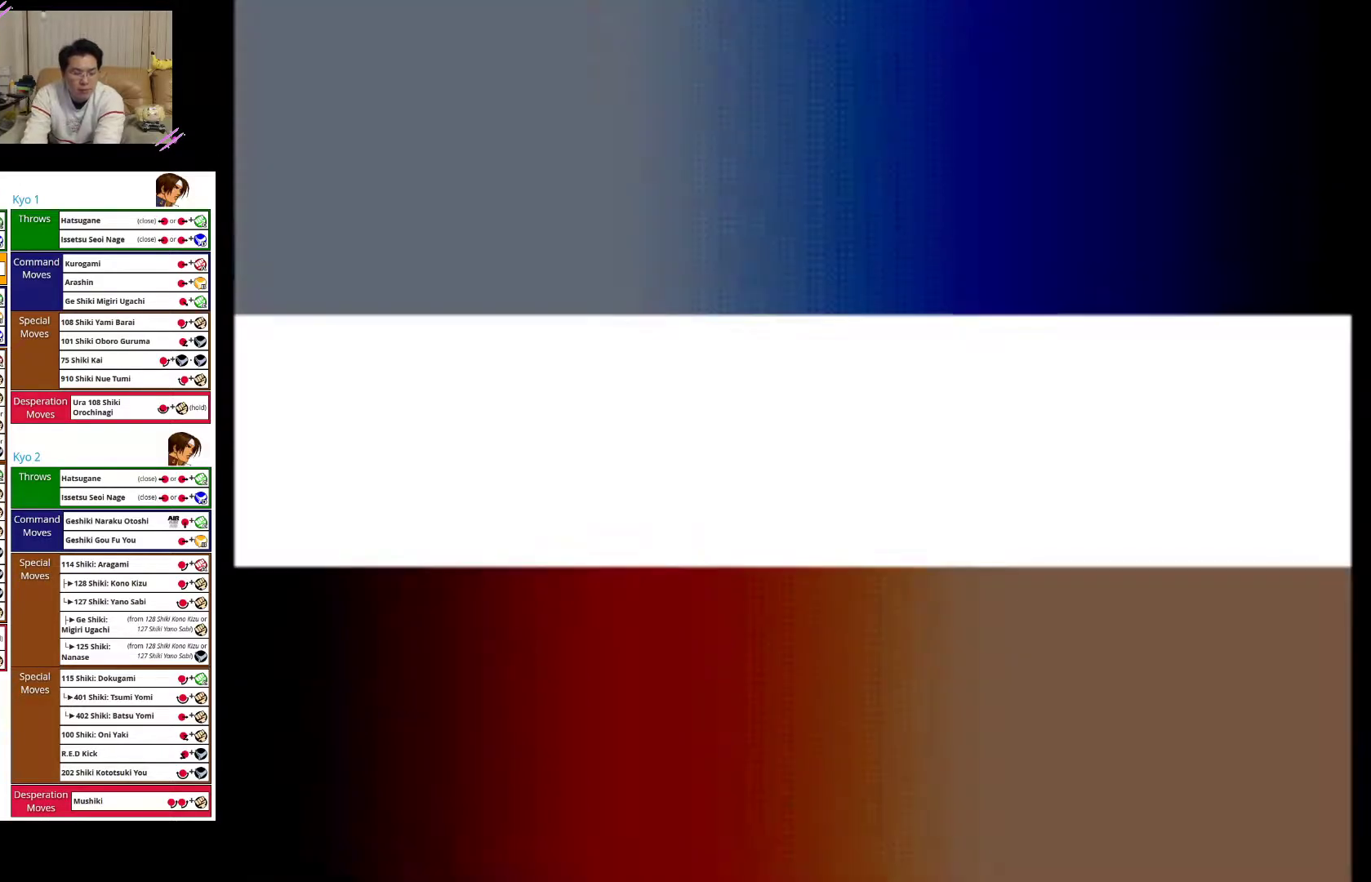
{"buttons": [], "left_stick": "center", "events": []}
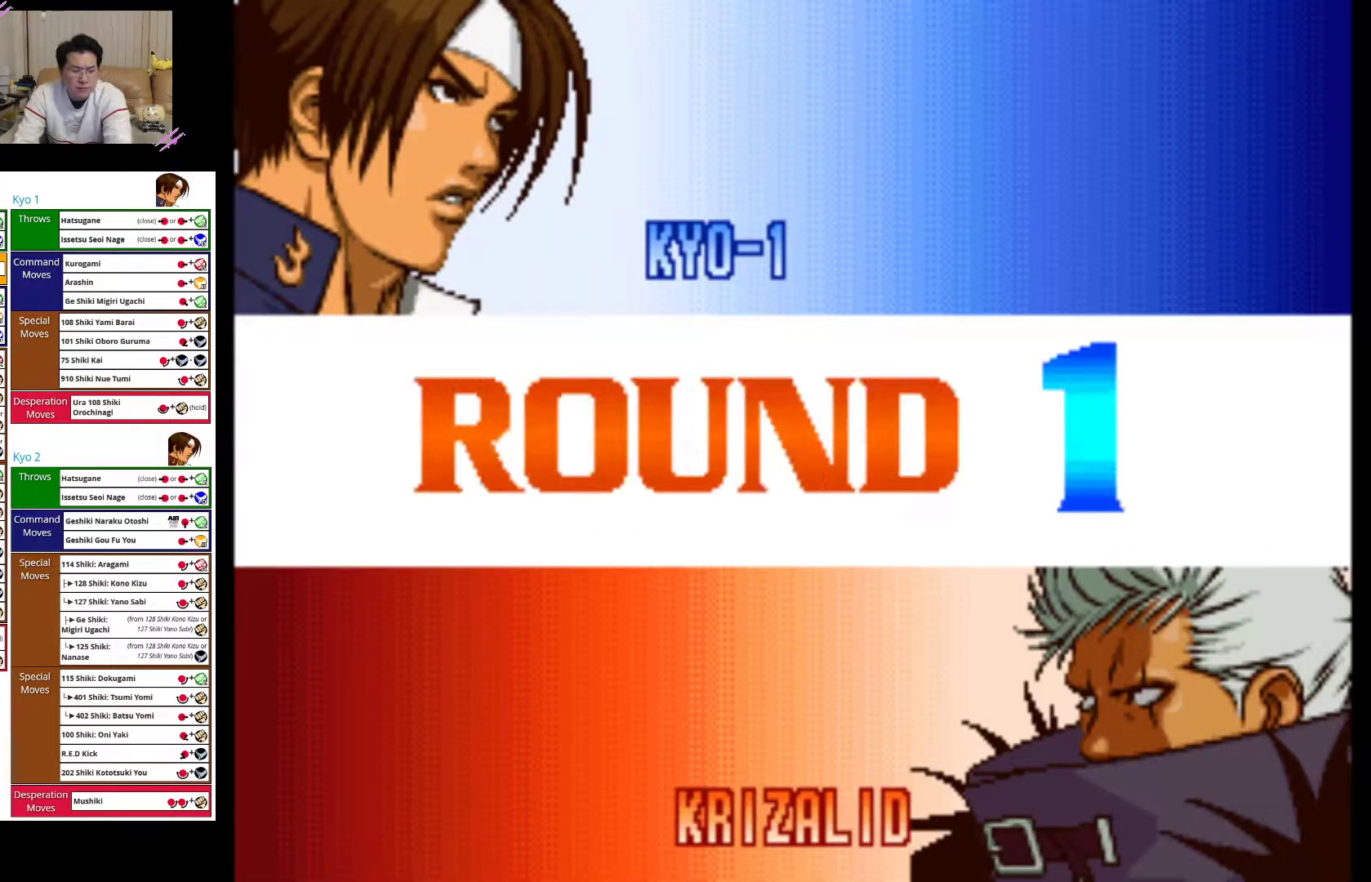
{"buttons": [], "left_stick": "center", "events": [[183, "SQUARE", "down"], [350, "SQUARE", "up"]]}
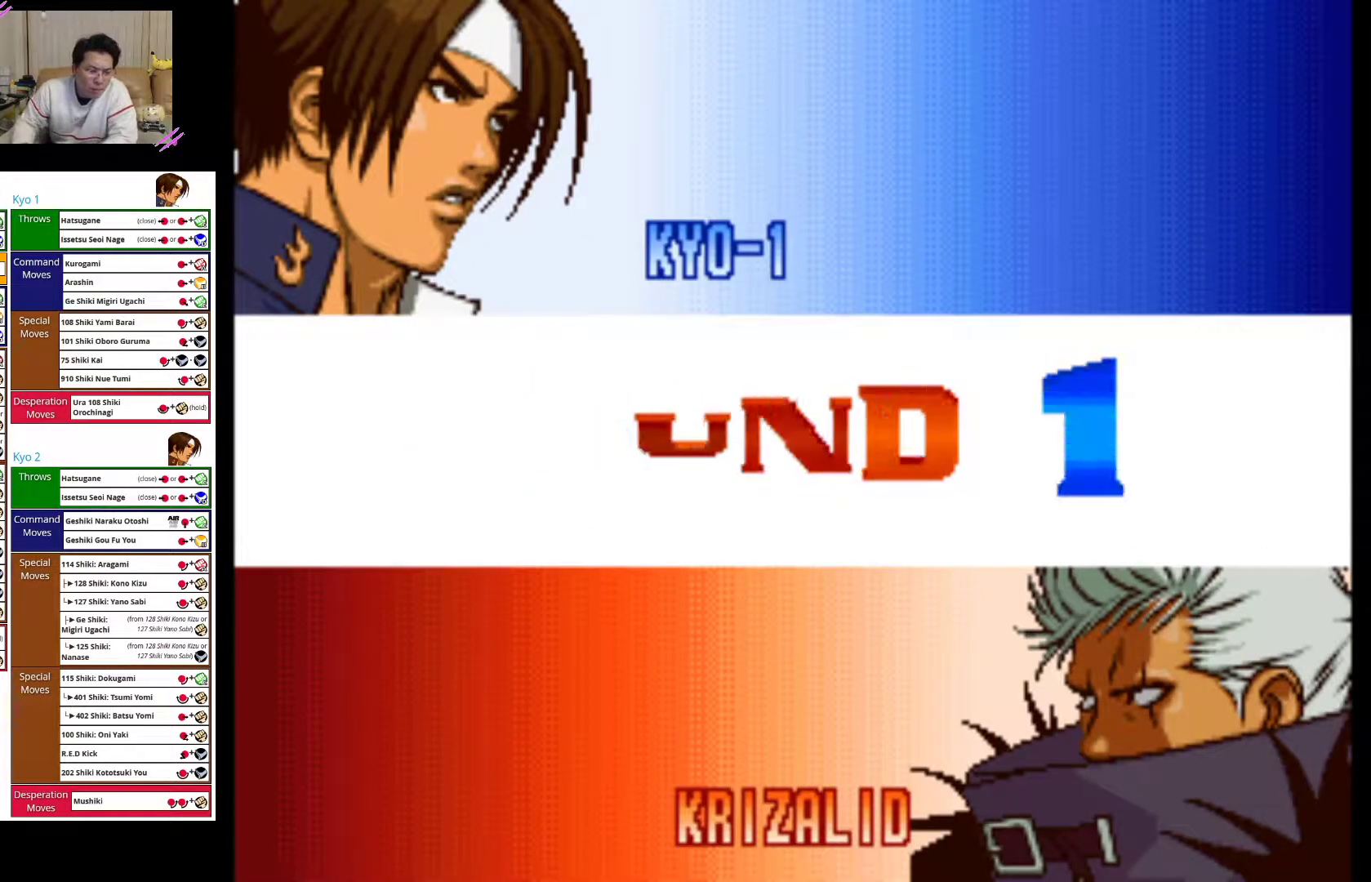
{"buttons": [], "left_stick": "left", "events": [[167, "SQUARE", "down"], [350, "left_stick", "left"], [367, "SQUARE", "up"]]}
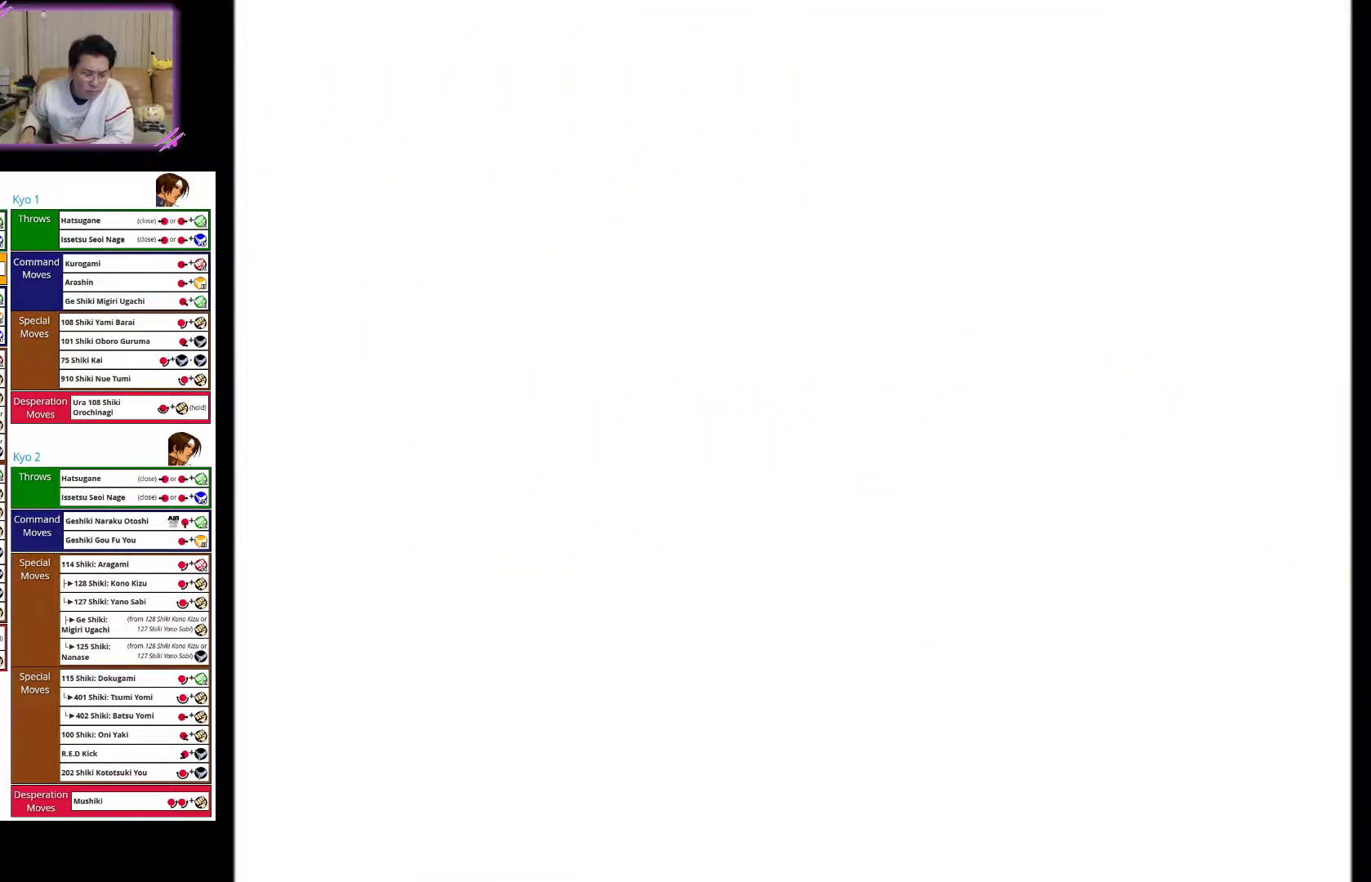
{"buttons": [], "left_stick": "left", "events": [[17, "CROSS", "down"], [167, "CROSS", "up"]]}
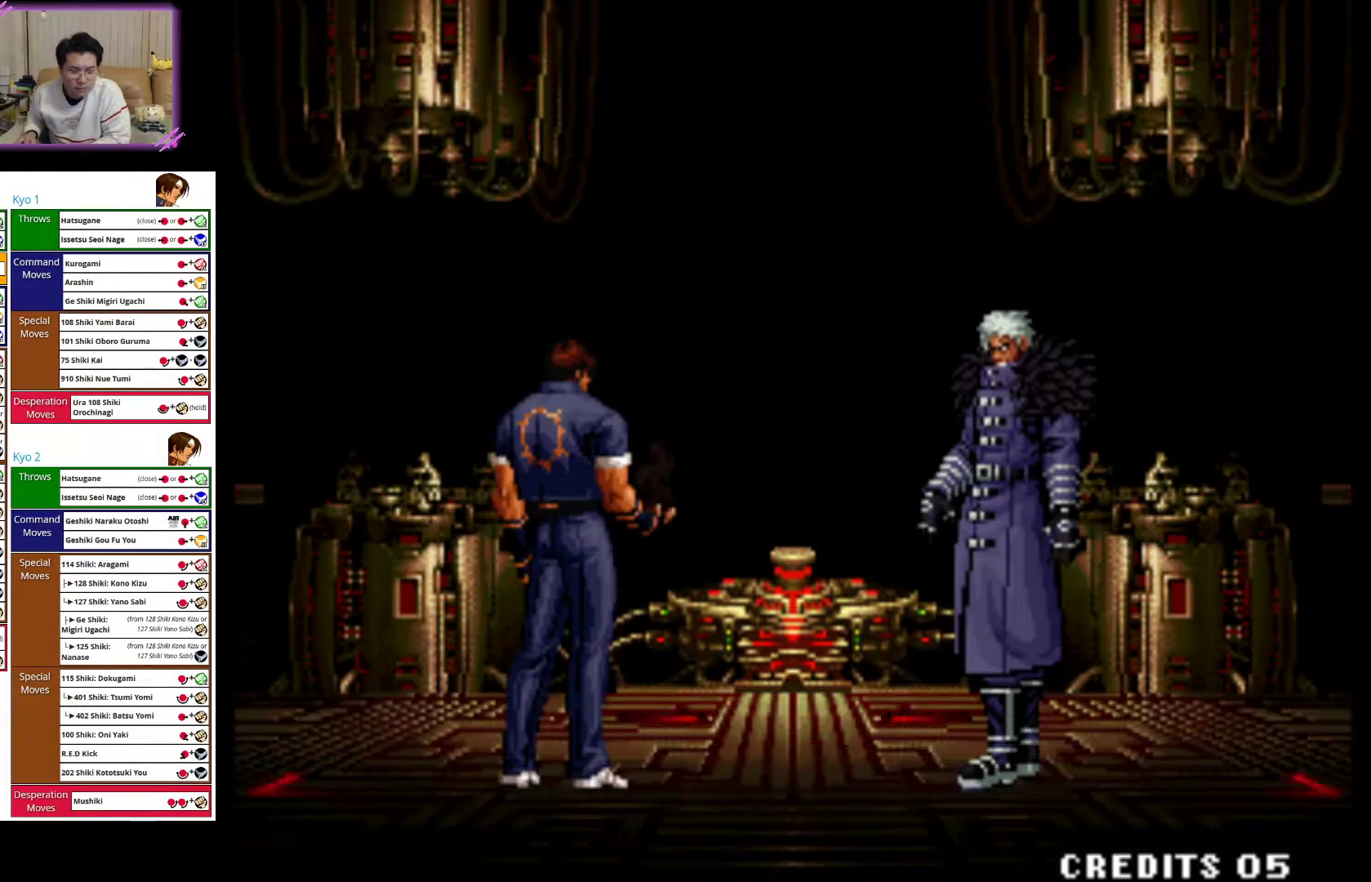
{"buttons": [], "left_stick": "left", "events": []}
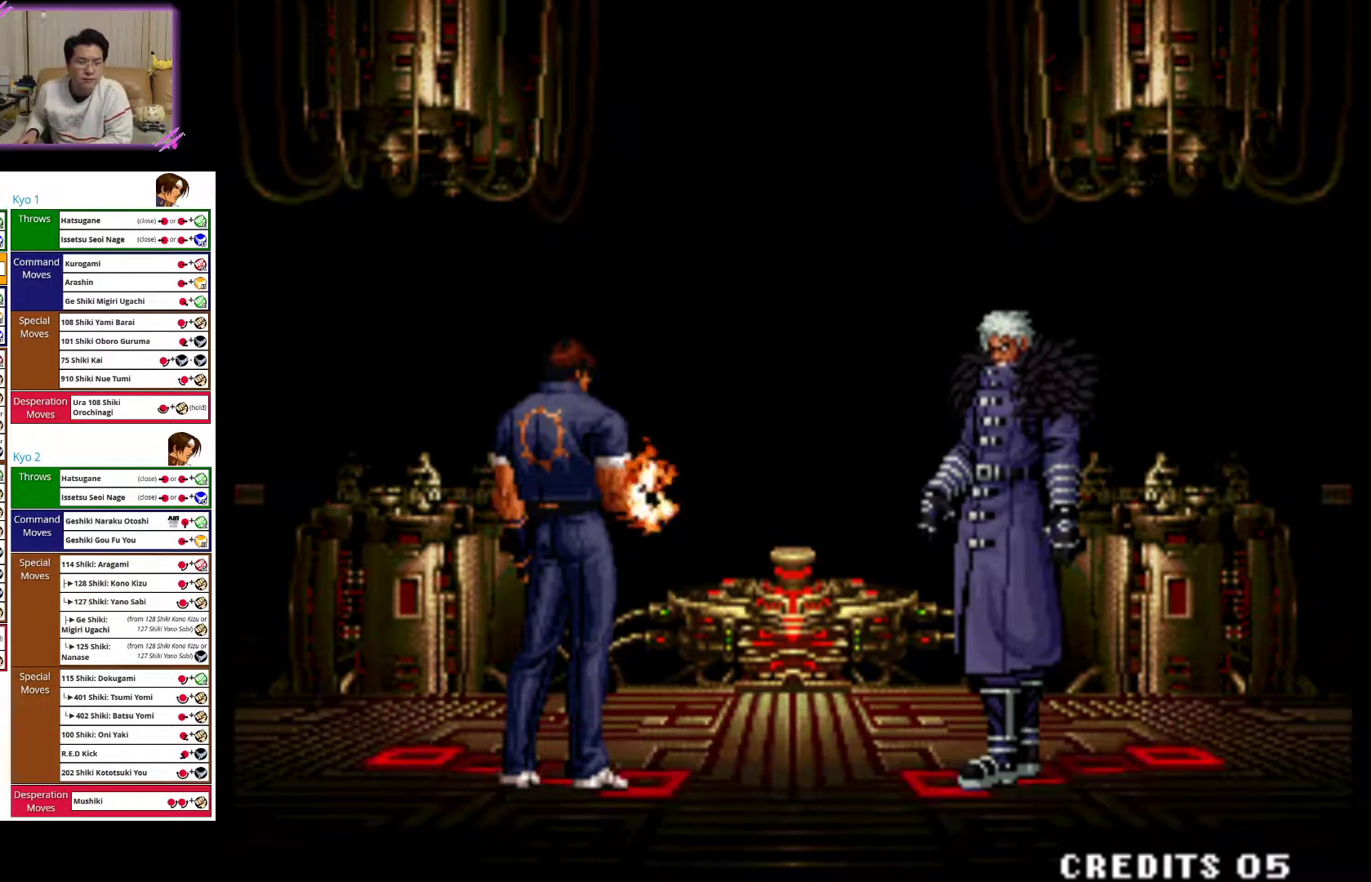
{"buttons": ["SQUARE"], "left_stick": "left", "events": [[183, "CROSS", "down"], [333, "CROSS", "up"], [500, "SQUARE", "down"]]}
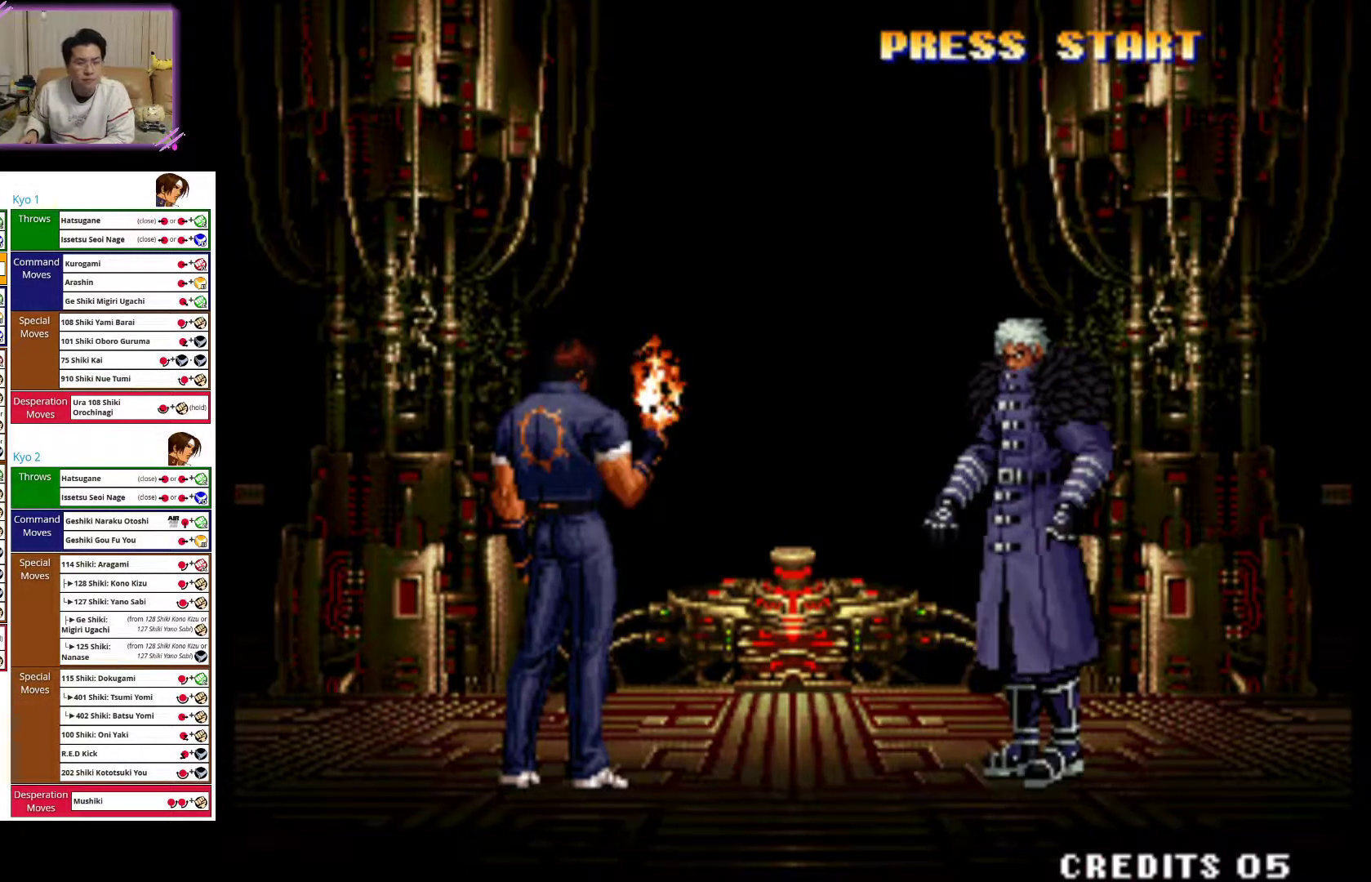
{"buttons": [], "left_stick": "center", "events": [[117, "CROSS", "down"], [167, "SQUARE", "up"], [217, "CROSS", "up"], [333, "CROSS", "down"], [467, "CROSS", "up"], [500, "left_stick", "center"]]}
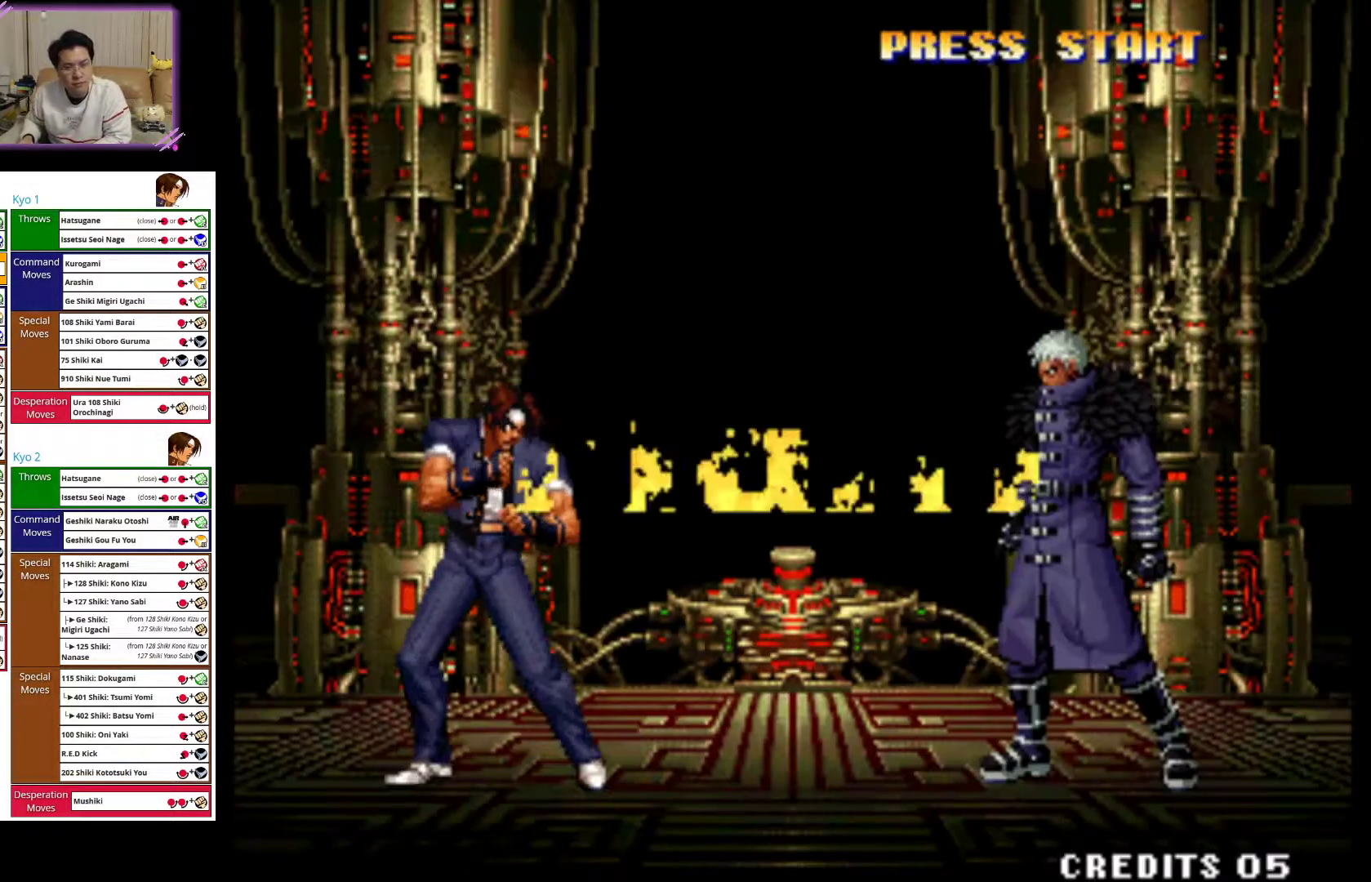
{"buttons": [], "left_stick": "right", "events": [[383, "left_stick", "right"]]}
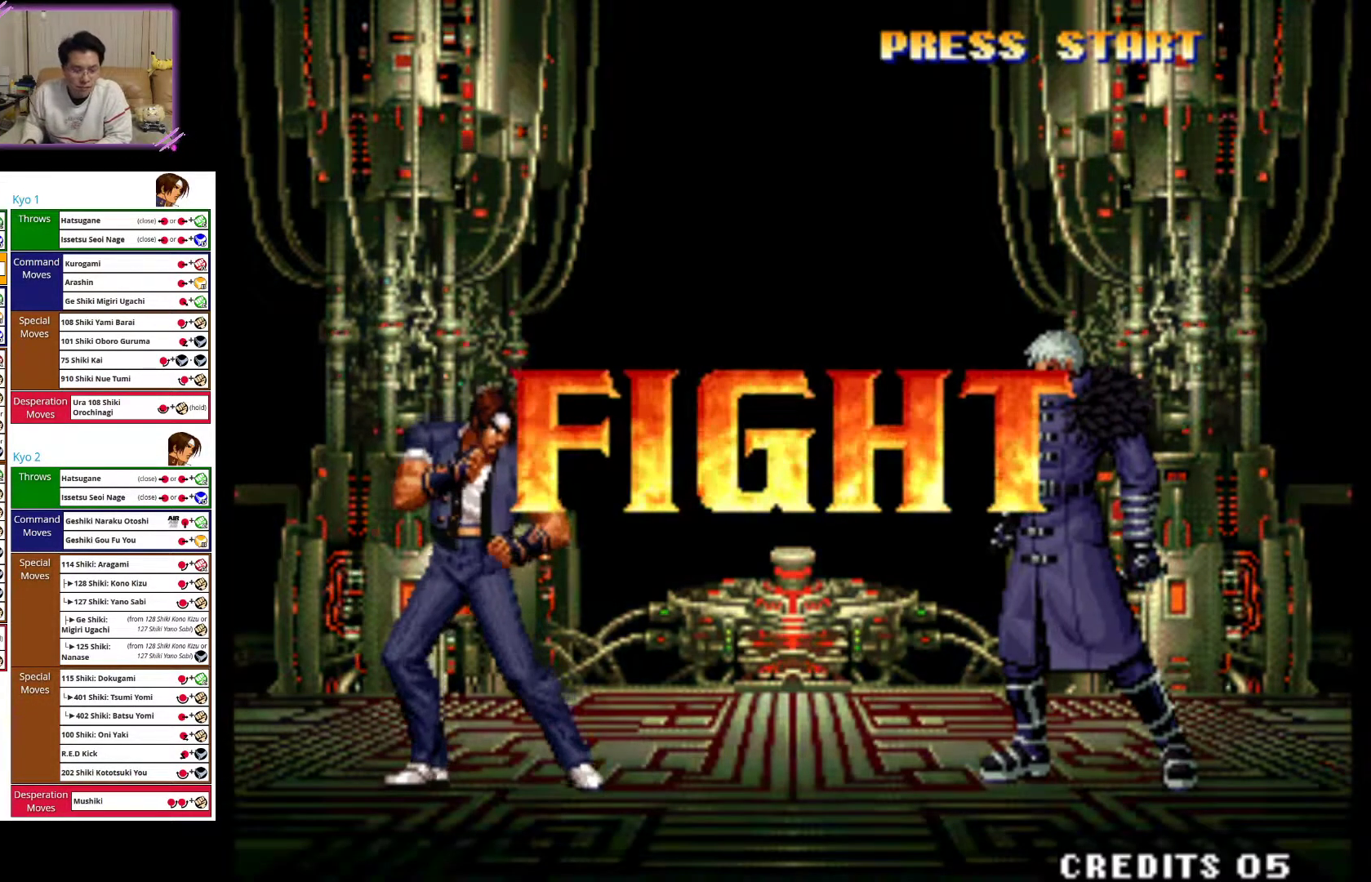
{"buttons": [], "left_stick": "up-right", "events": [[50, "left_stick", "up-right"]]}
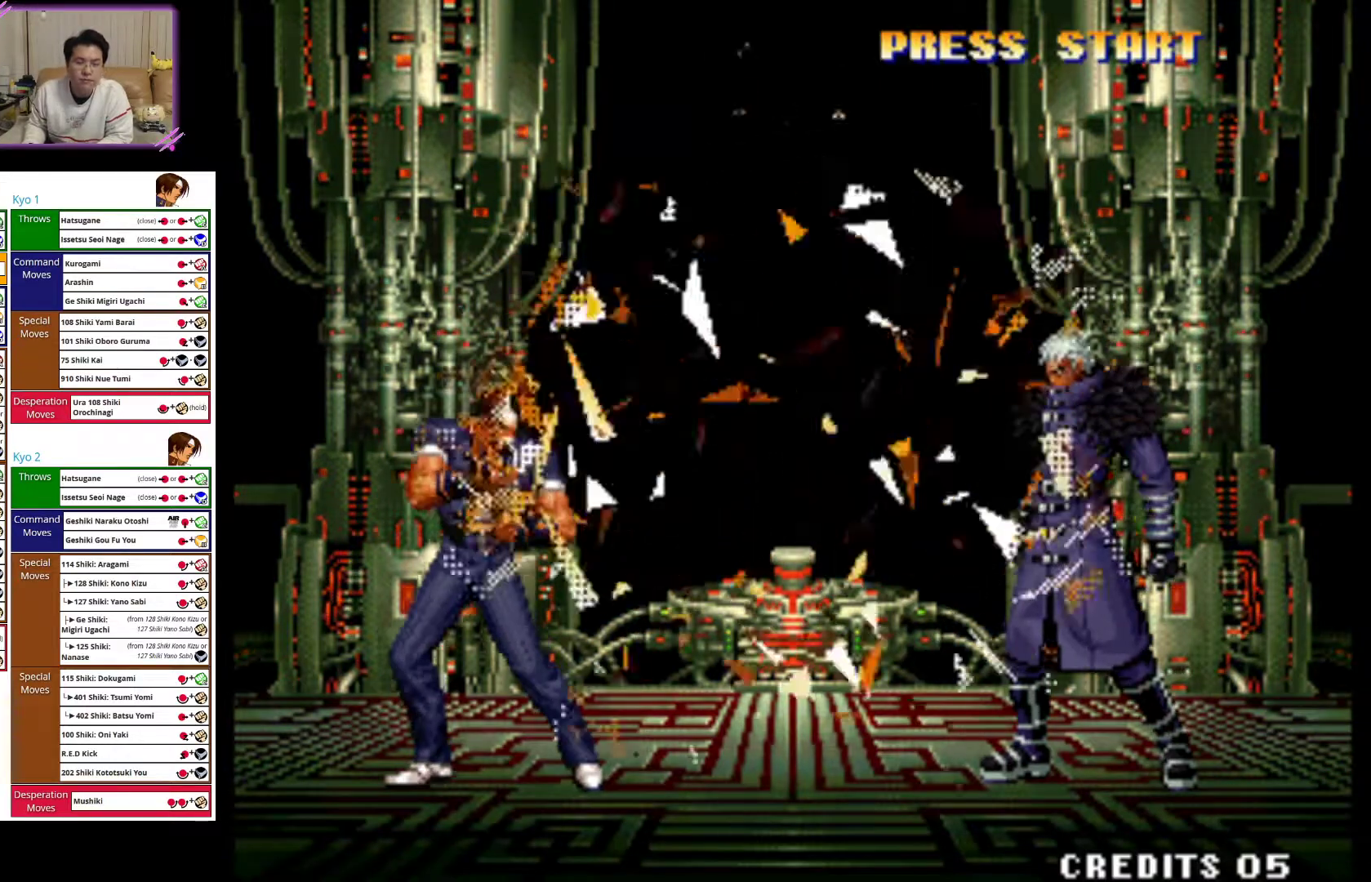
{"buttons": [], "left_stick": "up-right", "events": []}
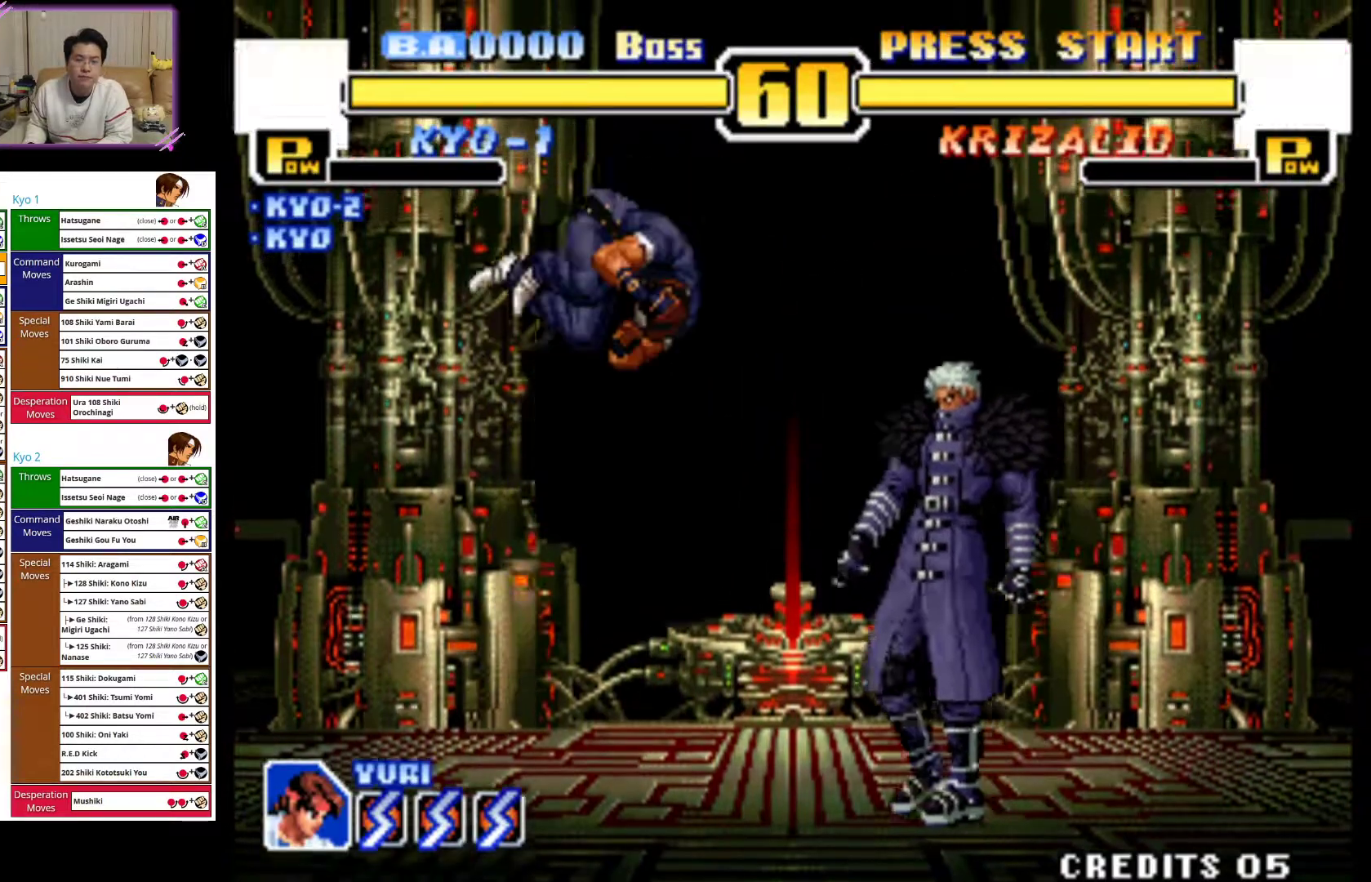
{"buttons": [], "left_stick": "down", "events": [[17, "left_stick", "center"], [100, "left_stick", "down"], [117, "CROSS", "down"], [283, "CROSS", "up"], [383, "CIRCLE", "down"], [483, "CIRCLE", "up"]]}
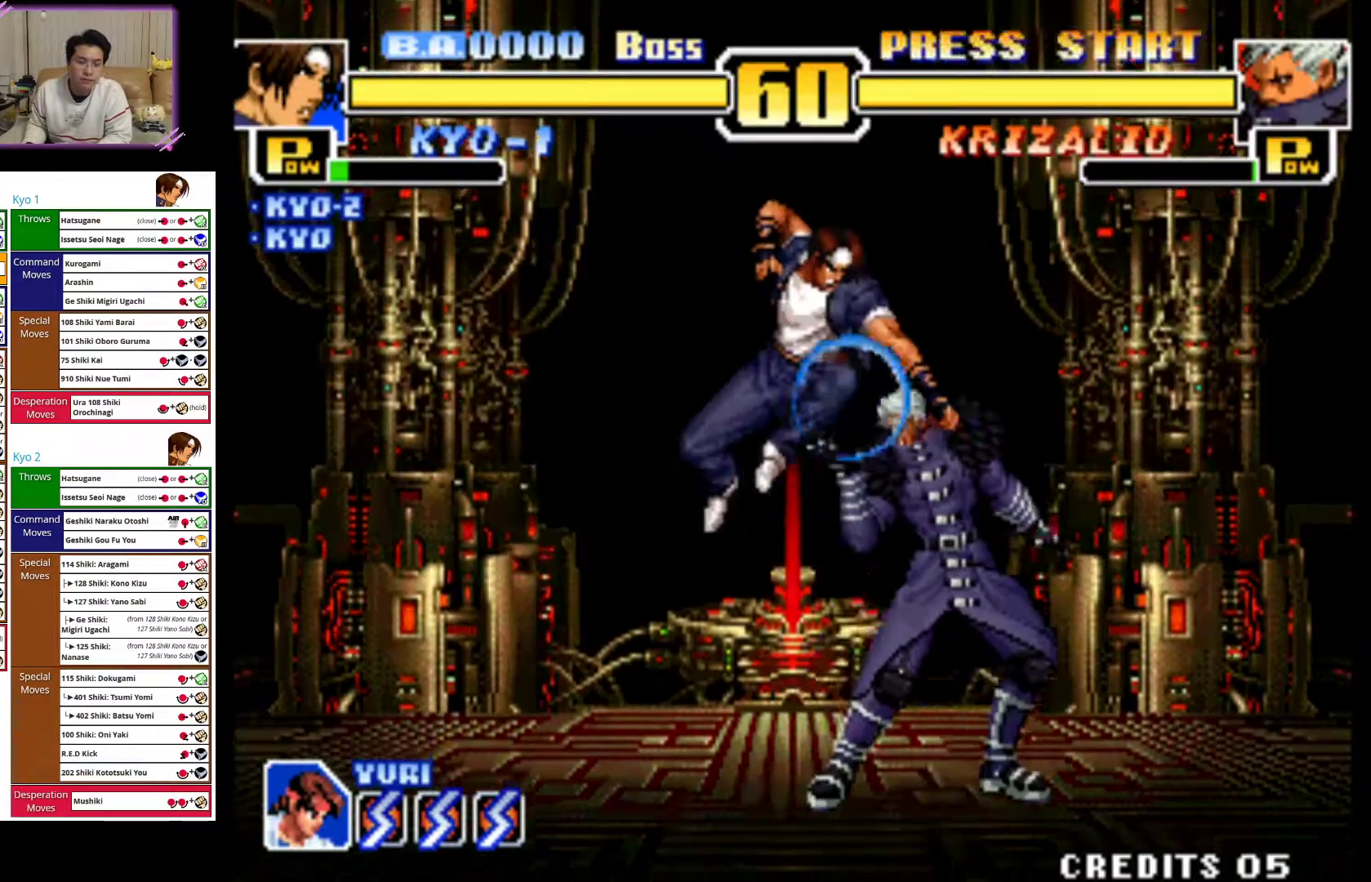
{"buttons": [], "left_stick": "down", "events": [[33, "CIRCLE", "down"], [500, "CIRCLE", "up"]]}
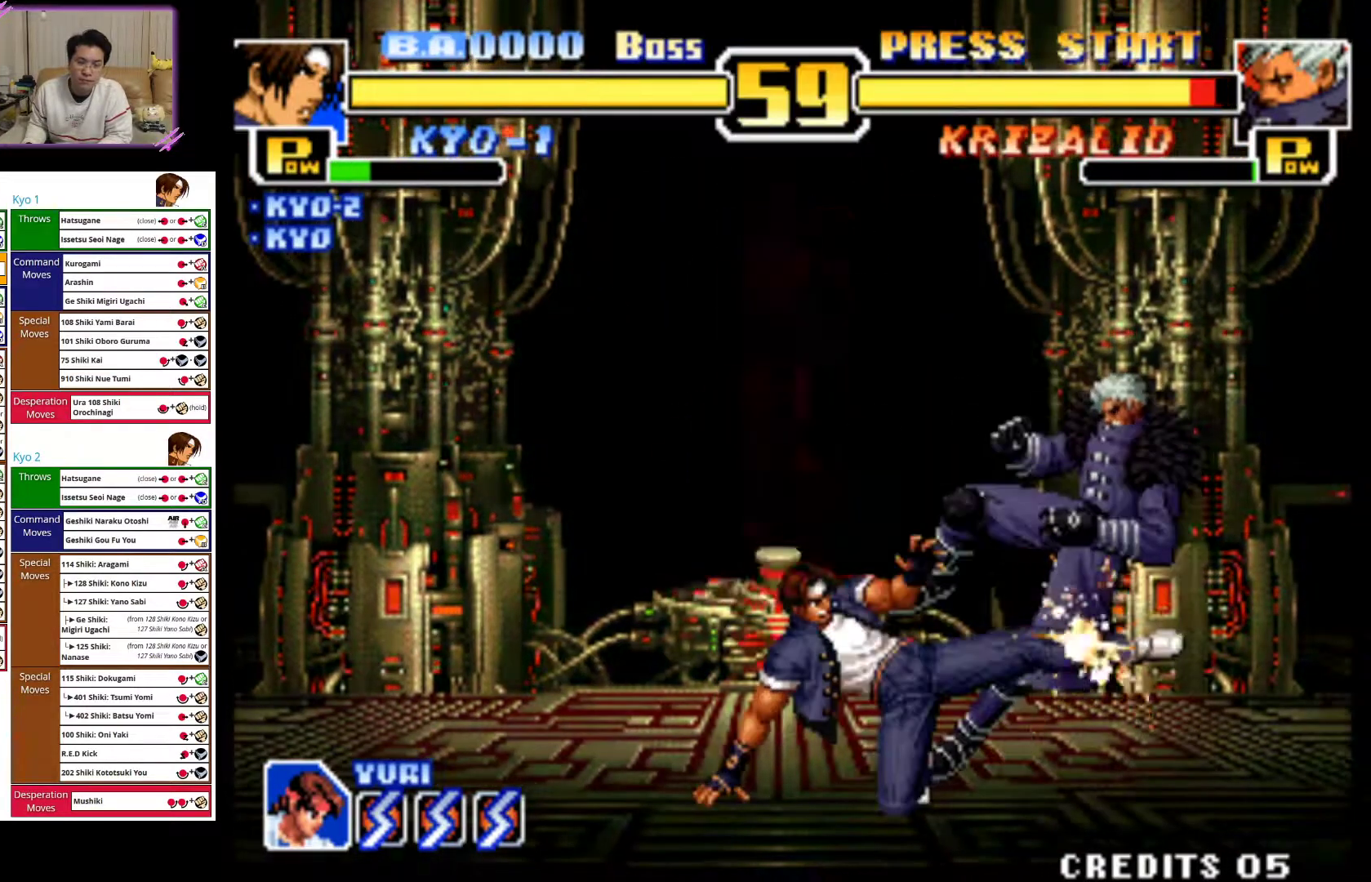
{"buttons": [], "left_stick": "center", "events": [[83, "CIRCLE", "down"], [100, "left_stick", "center"], [133, "CIRCLE", "up"]]}
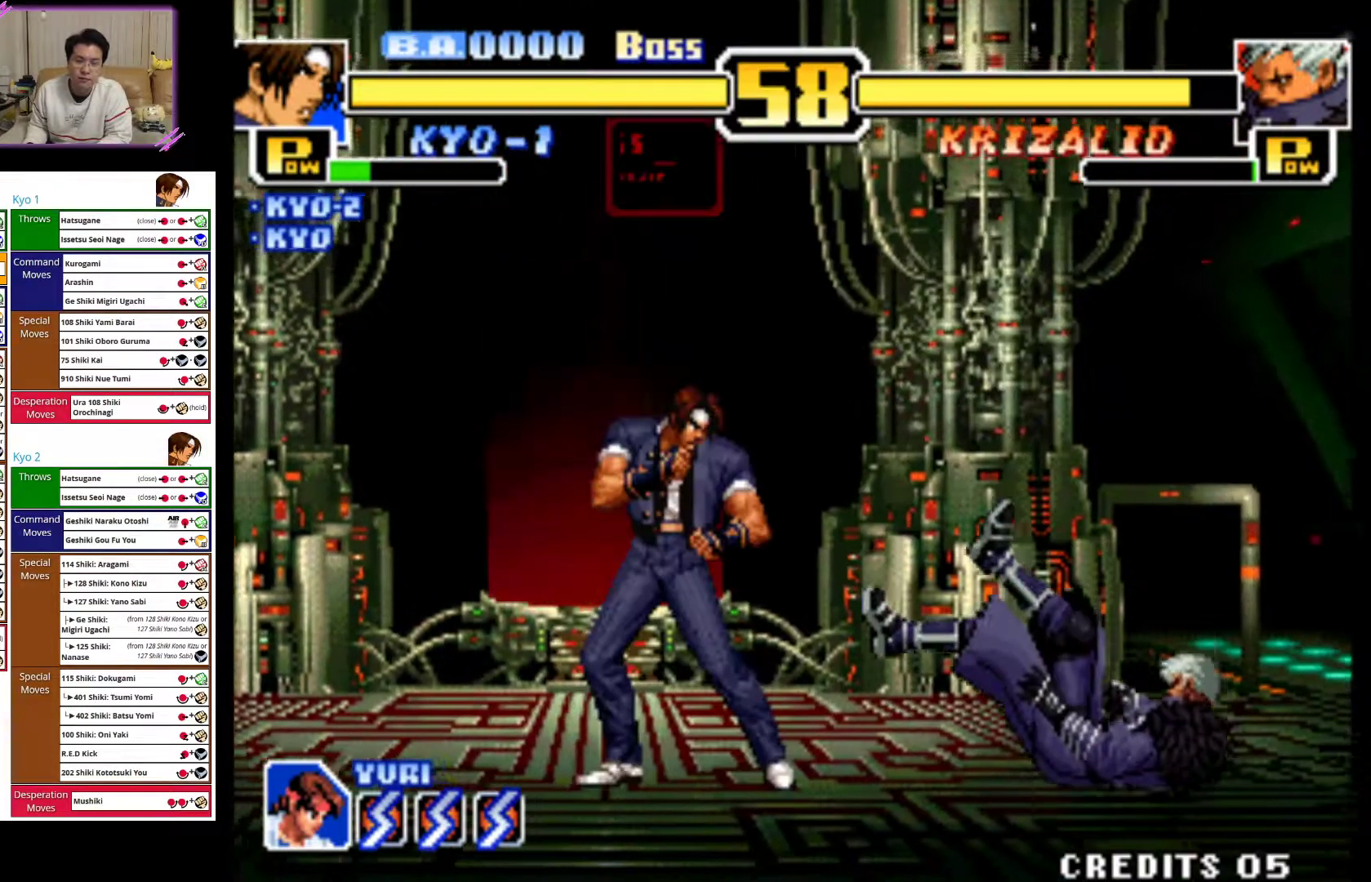
{"buttons": [], "left_stick": "center", "events": [[200, "left_stick", "up-right"], [417, "left_stick", "center"]]}
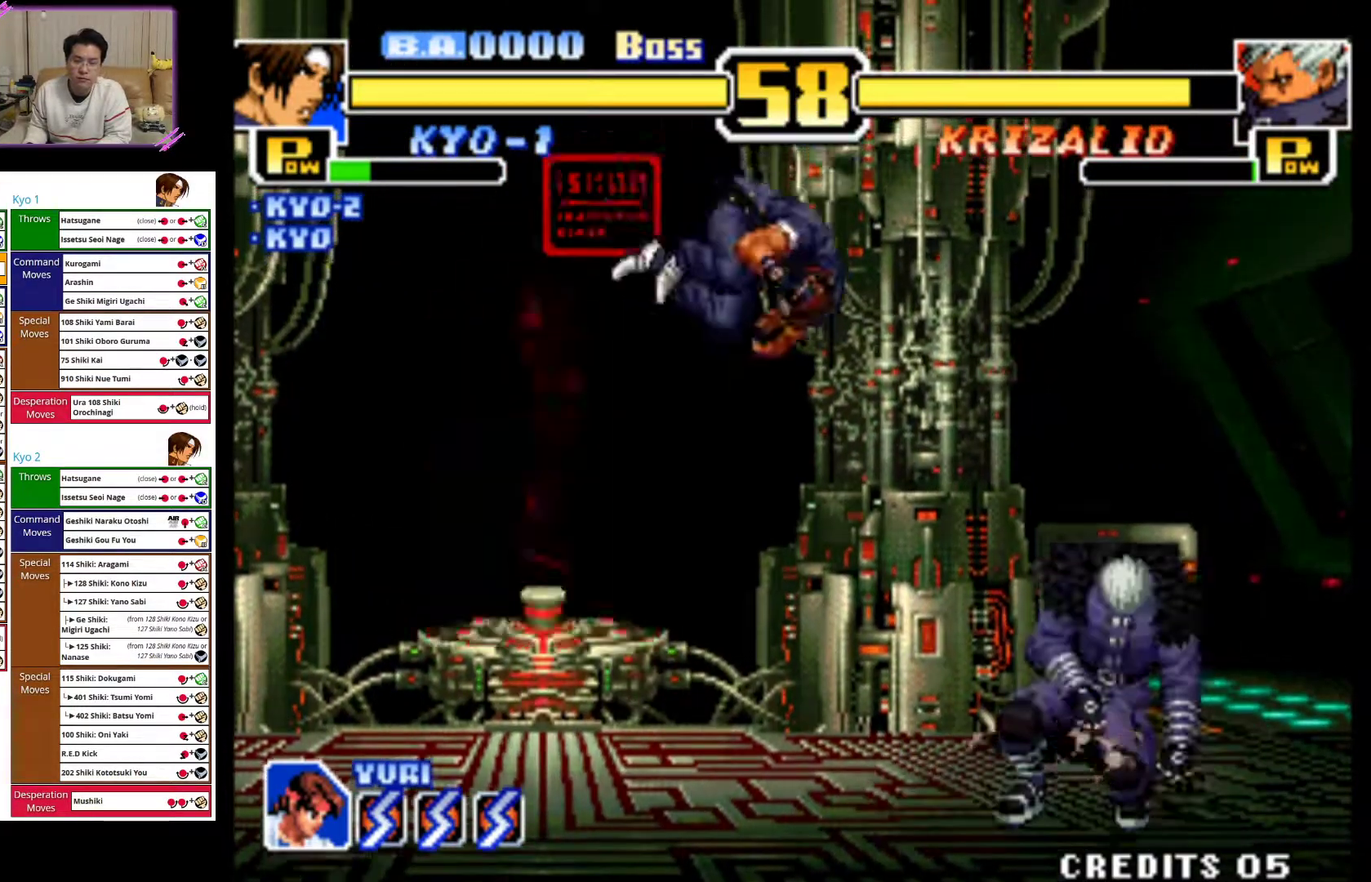
{"buttons": ["CIRCLE"], "left_stick": "down", "events": [[67, "left_stick", "down"], [100, "CROSS", "down"], [200, "CROSS", "up"], [300, "CIRCLE", "down"], [383, "CIRCLE", "up"], [467, "CIRCLE", "down"]]}
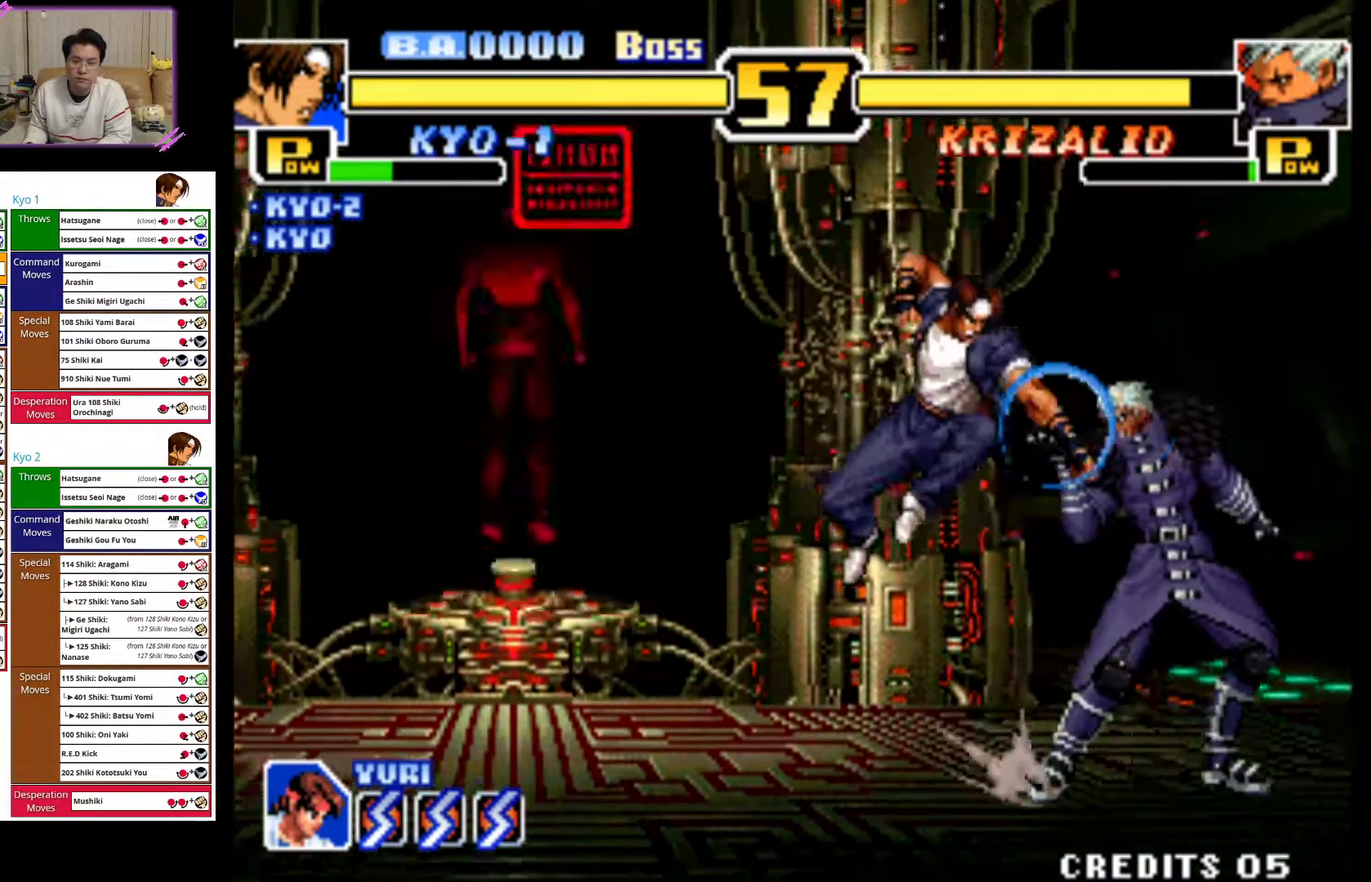
{"buttons": ["CIRCLE"], "left_stick": "down", "events": [[67, "CIRCLE", "up"], [133, "CIRCLE", "down"]]}
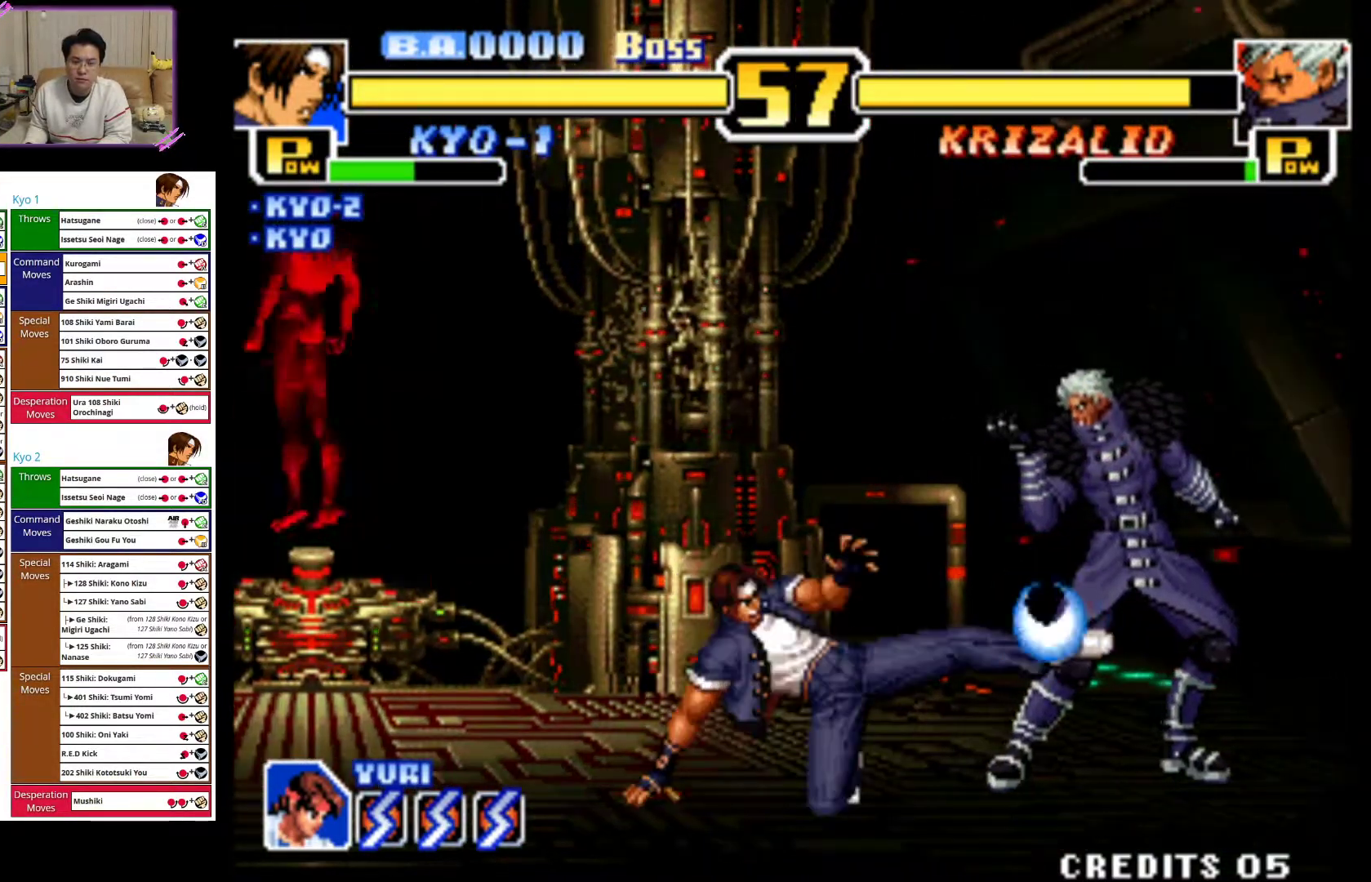
{"buttons": [], "left_stick": "left", "events": [[67, "left_stick", "center"], [250, "CIRCLE", "up"], [400, "left_stick", "left"]]}
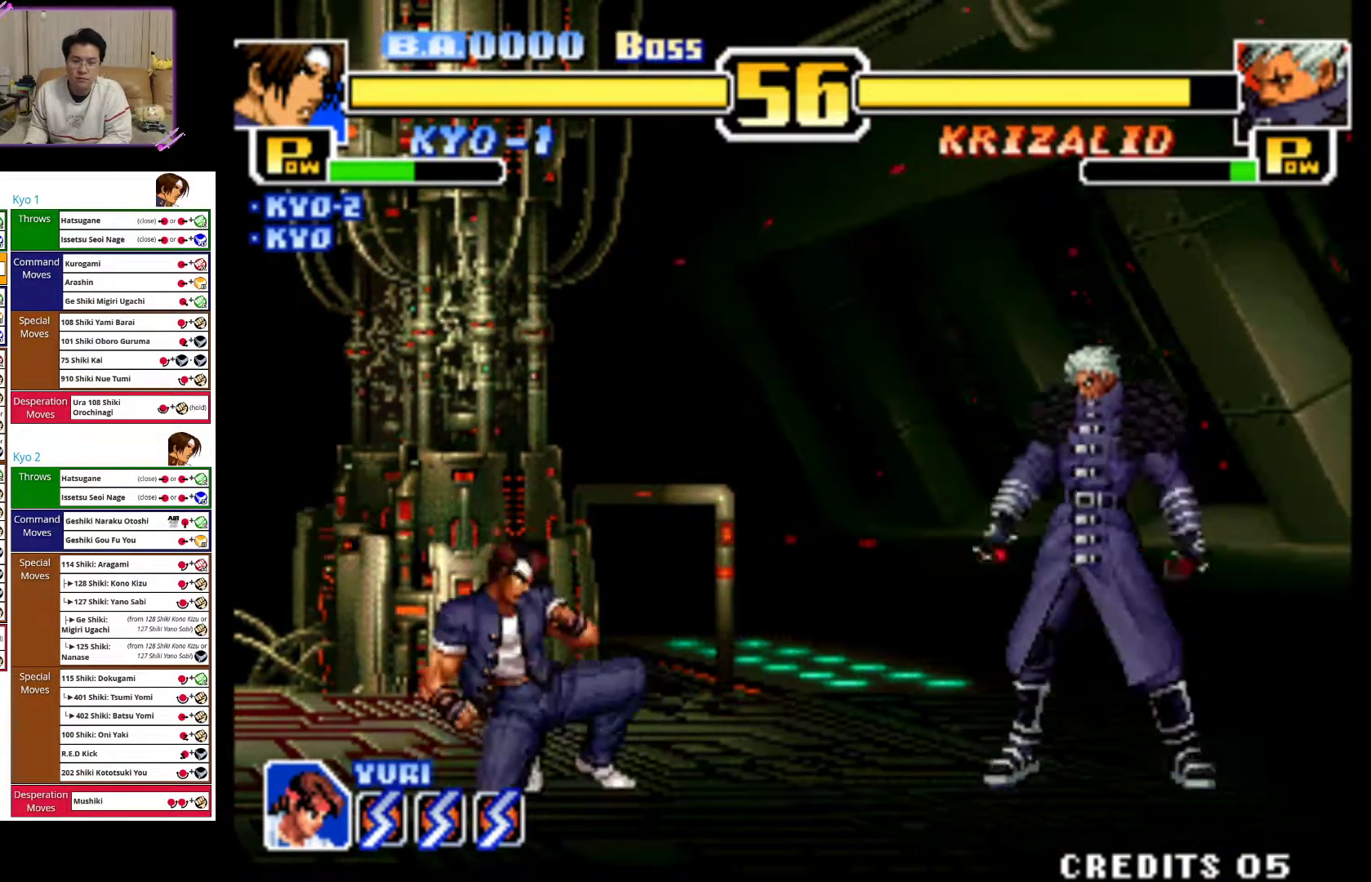
{"buttons": [], "left_stick": "left", "events": []}
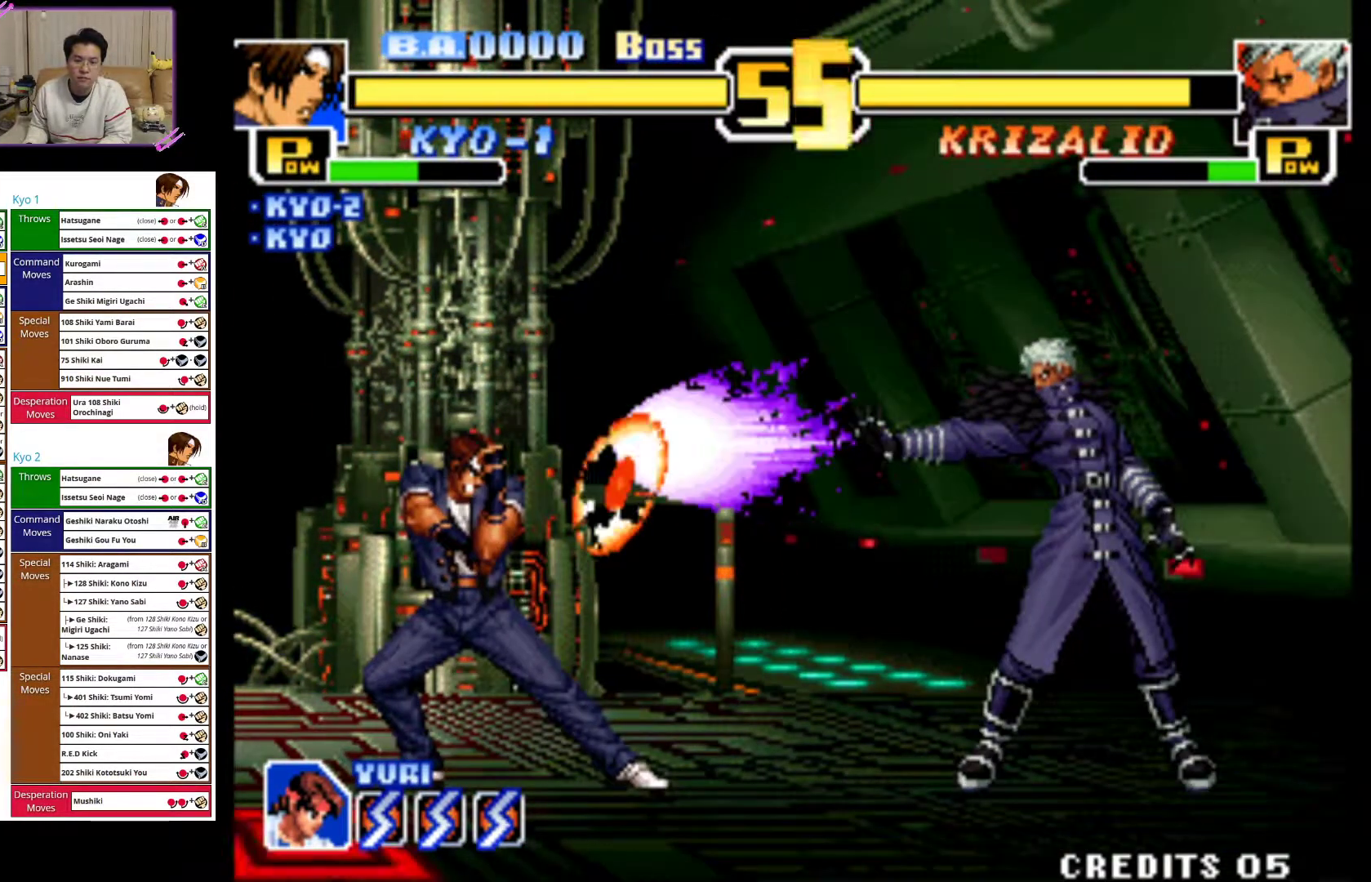
{"buttons": [], "left_stick": "left", "events": []}
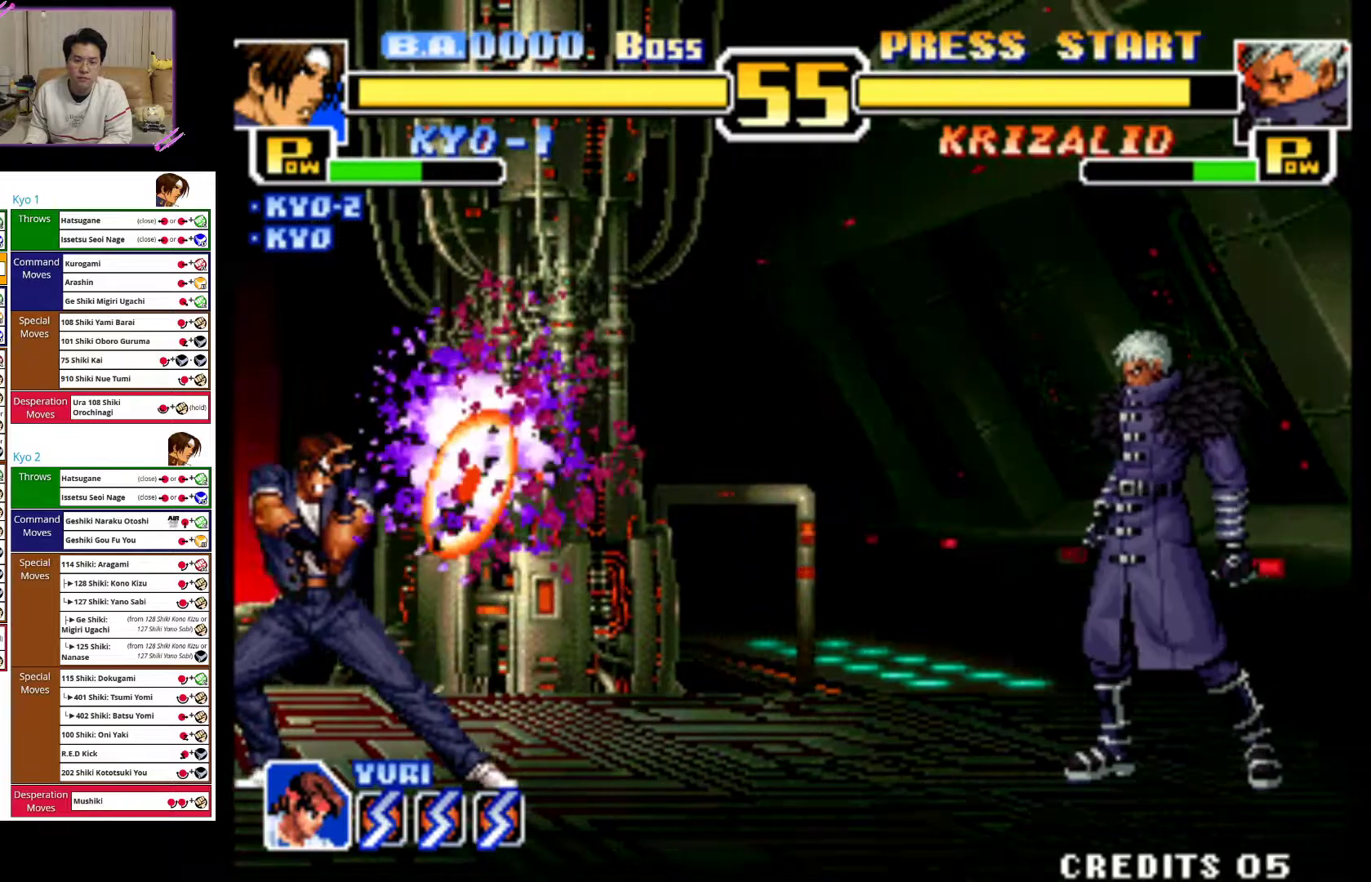
{"buttons": [], "left_stick": "center", "events": [[317, "left_stick", "center"]]}
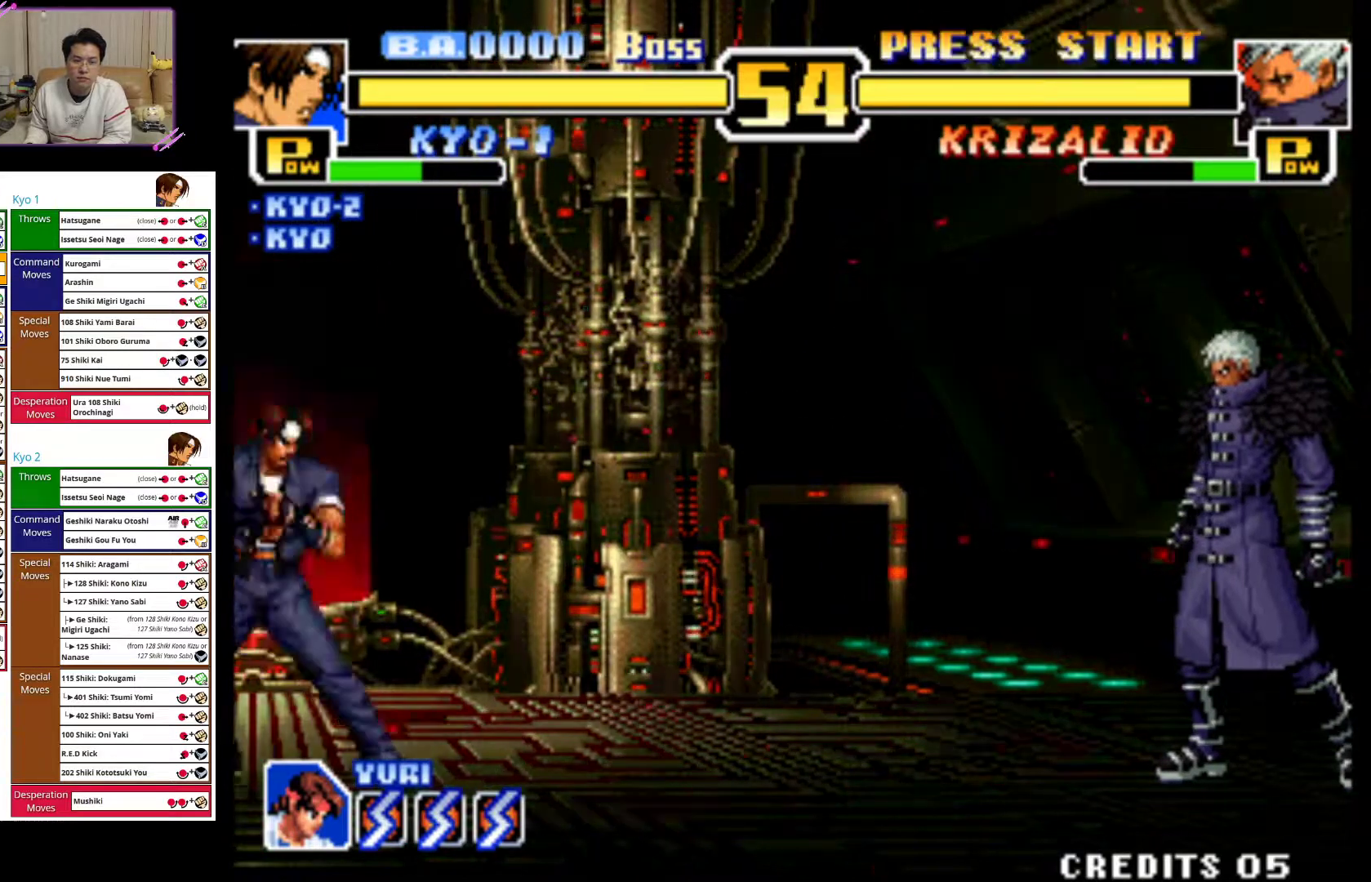
{"buttons": [], "left_stick": "up-right", "events": [[67, "left_stick", "right"], [367, "left_stick", "up-right"]]}
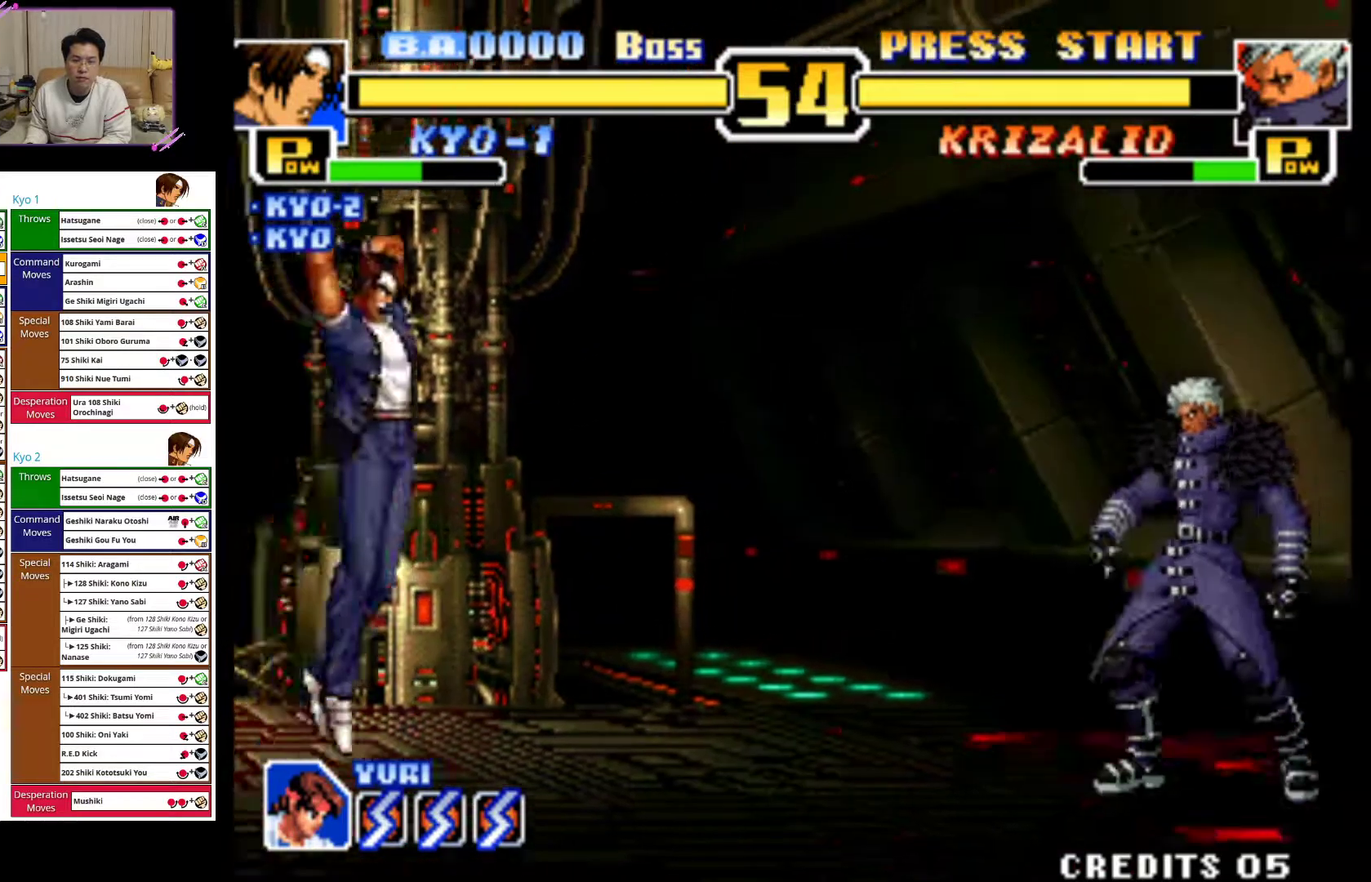
{"buttons": [], "left_stick": "left", "events": [[300, "CIRCLE", "down"], [317, "left_stick", "center"], [450, "CIRCLE", "up"], [500, "left_stick", "left"]]}